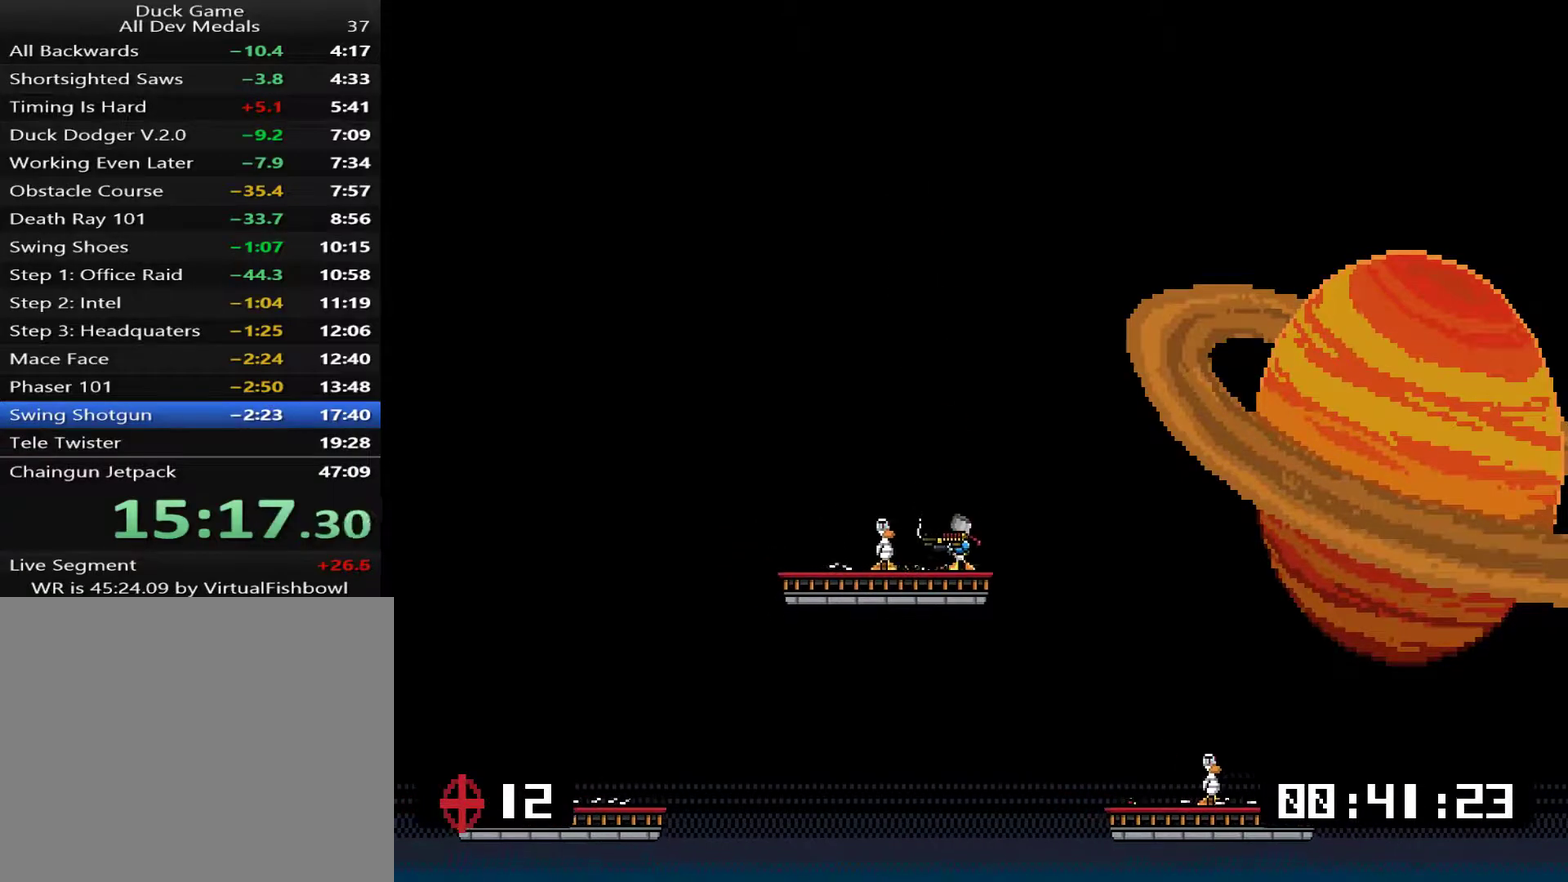
Gameplay with a controller (PlayStation layout); each line is a JSON object with the inputs held at the frame after it. "events" lists button and stick changes between this image and that frame as [ms after this image, input, new state], when the widget could be followed in between. Not read: L3 left_stick.
{"buttons": [], "right_stick": "center", "events": [[33, "DPAD_RIGHT", "down"], [33, "SQUARE", "up"], [83, "SQUARE", "down"], [150, "SQUARE", "up"], [350, "DPAD_RIGHT", "up"]]}
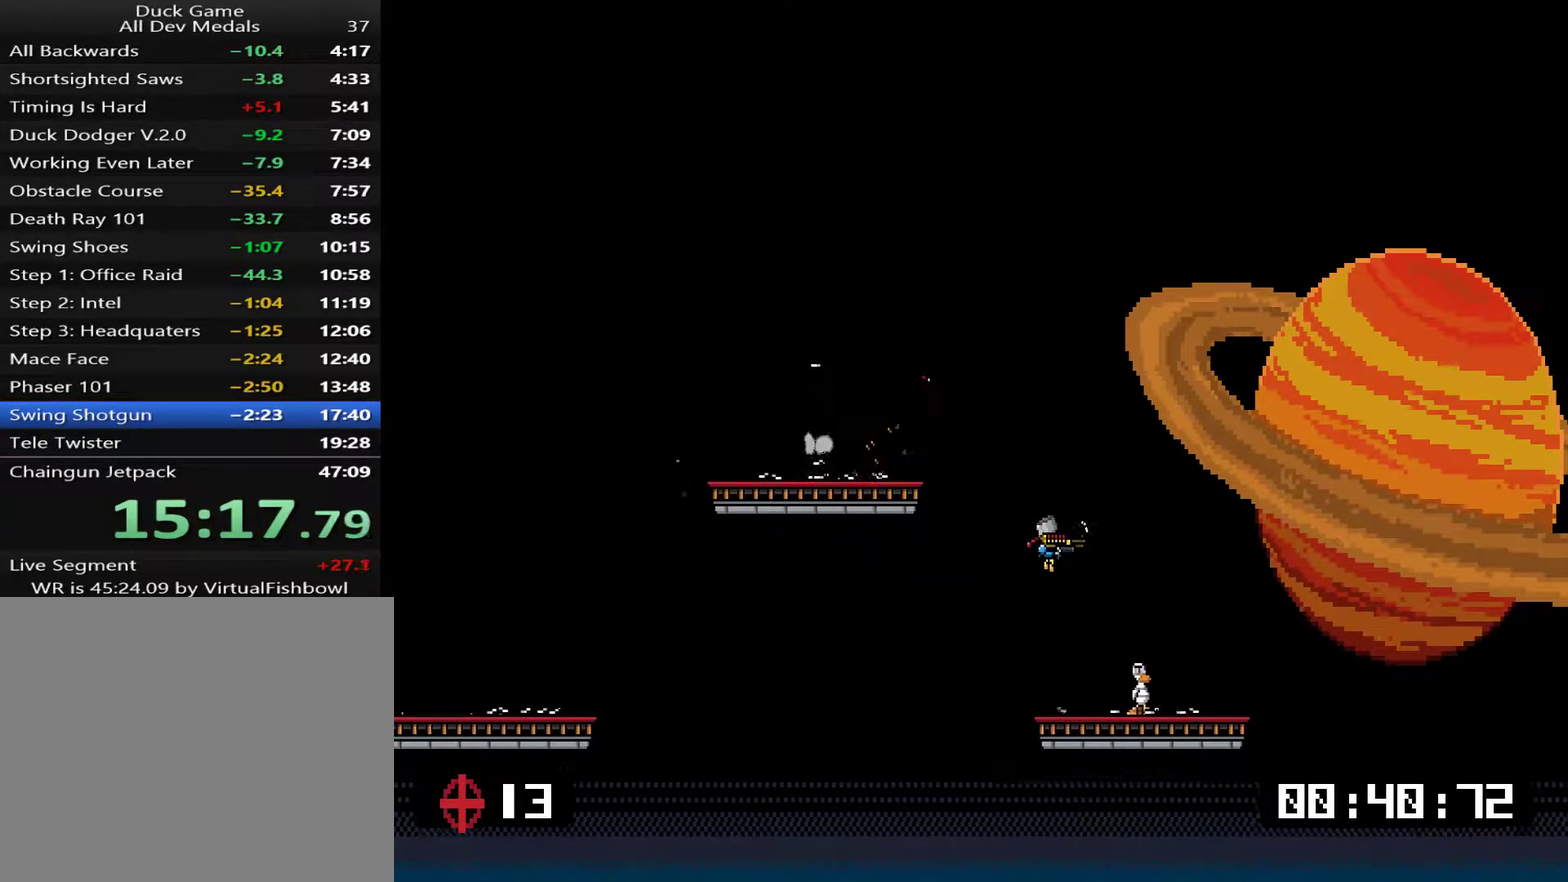
{"buttons": ["DPAD_LEFT"], "right_stick": "center", "events": [[84, "DPAD_RIGHT", "down"], [184, "SQUARE", "down"], [217, "DPAD_RIGHT", "up"], [251, "SQUARE", "up"], [284, "DPAD_LEFT", "down"], [318, "SQUARE", "down"], [384, "SQUARE", "up"]]}
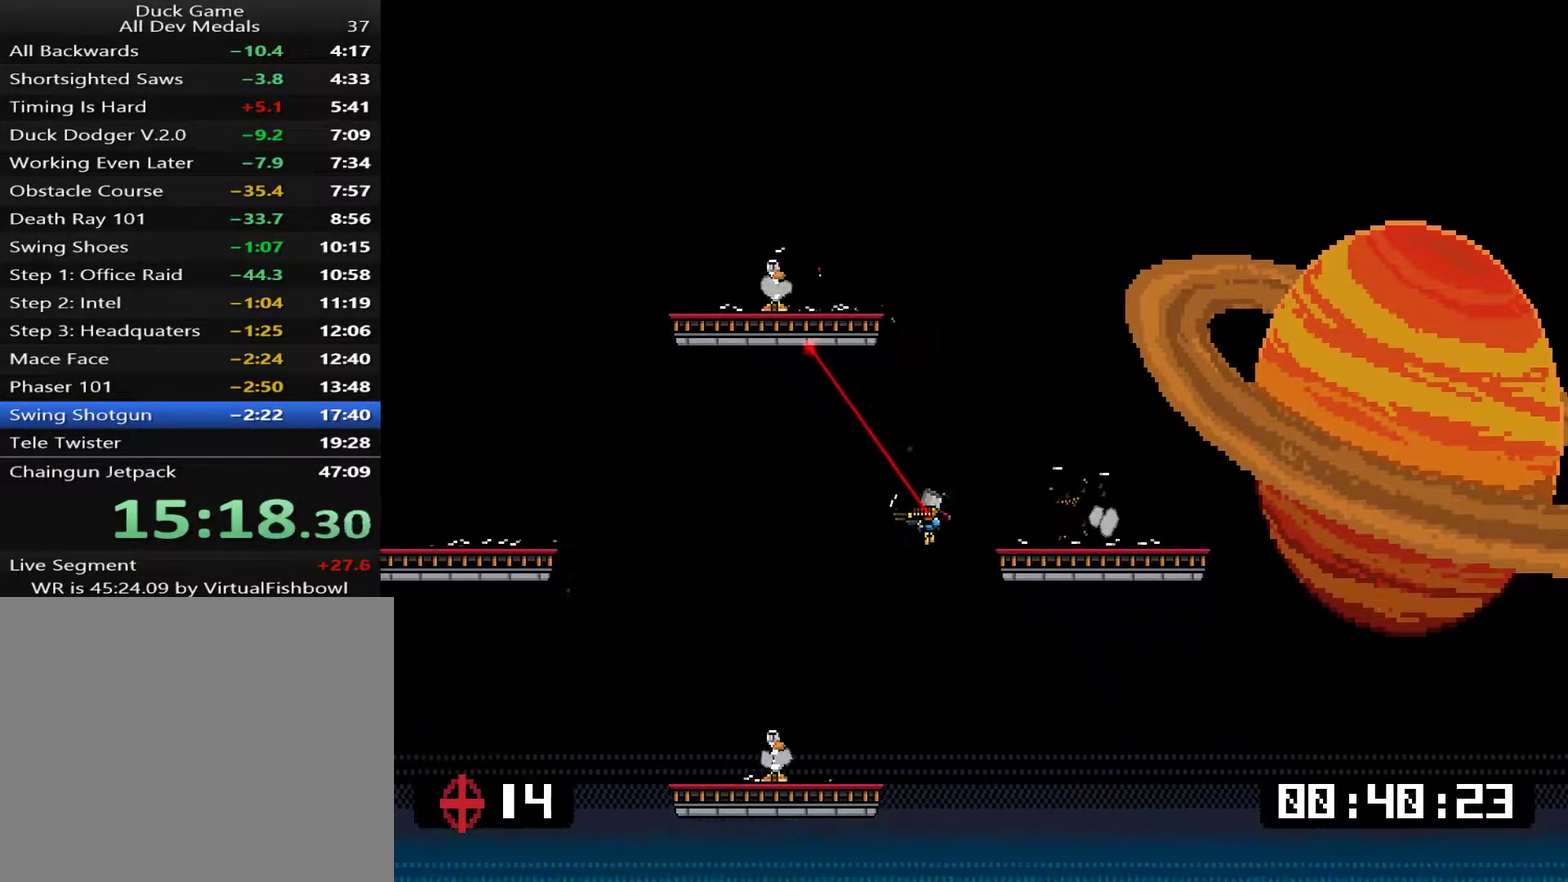
{"buttons": ["SQUARE", "DPAD_RIGHT"], "right_stick": "center", "events": [[150, "DPAD_LEFT", "up"], [418, "DPAD_RIGHT", "down"], [468, "SQUARE", "down"]]}
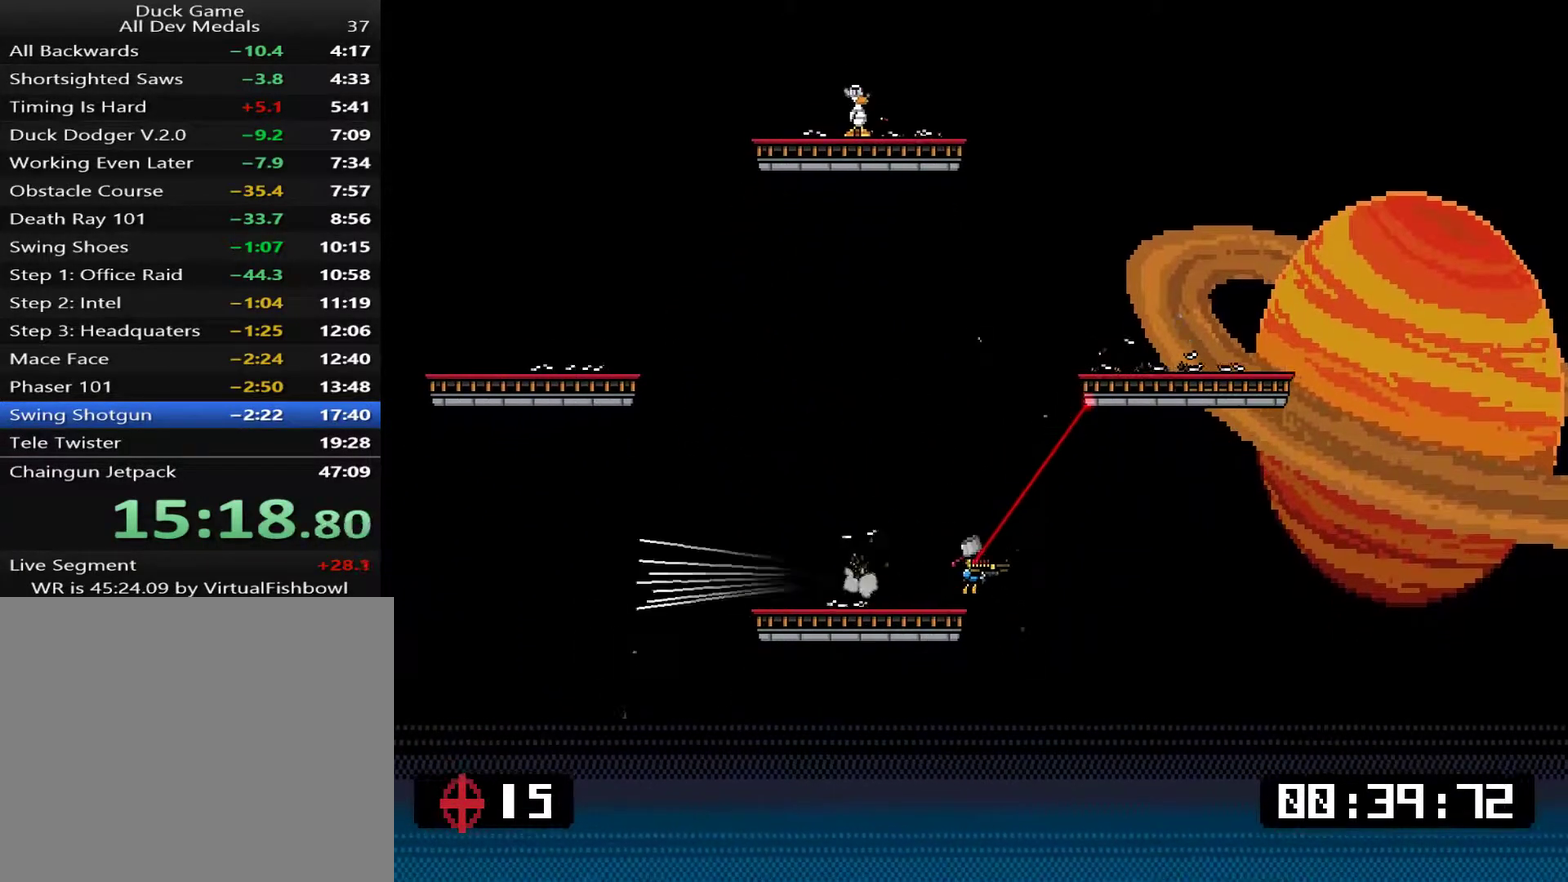
{"buttons": ["DPAD_UP", "DPAD_LEFT"], "right_stick": "center", "events": [[33, "SQUARE", "up"], [167, "DPAD_RIGHT", "up"], [200, "DPAD_LEFT", "down"], [267, "DPAD_UP", "down"]]}
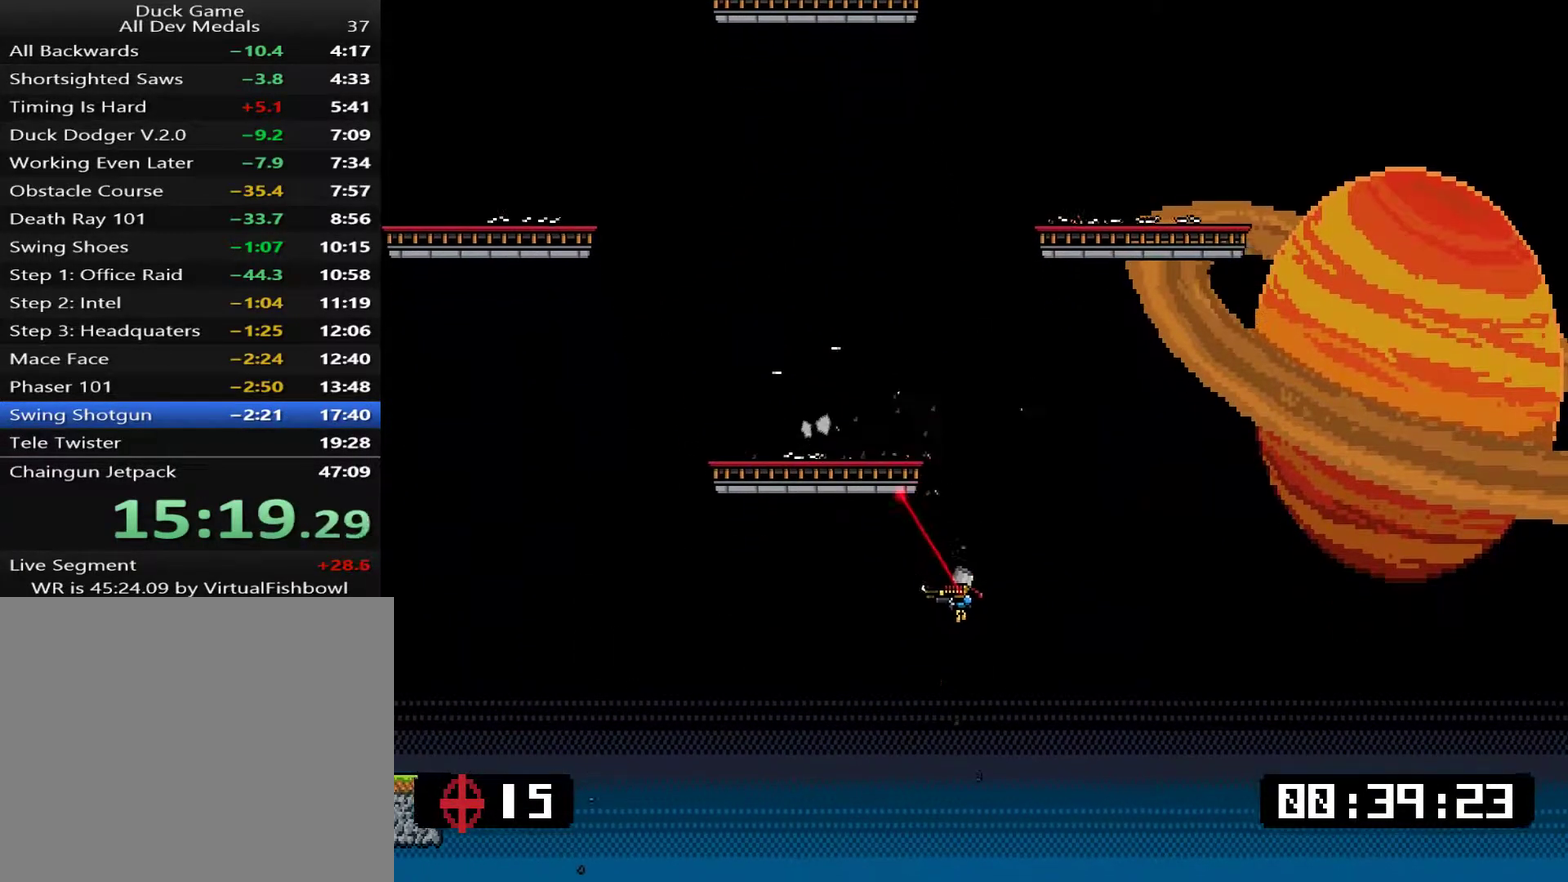
{"buttons": ["DPAD_UP", "DPAD_LEFT"], "right_stick": "center", "events": [[133, "CROSS", "down"], [200, "CROSS", "up"]]}
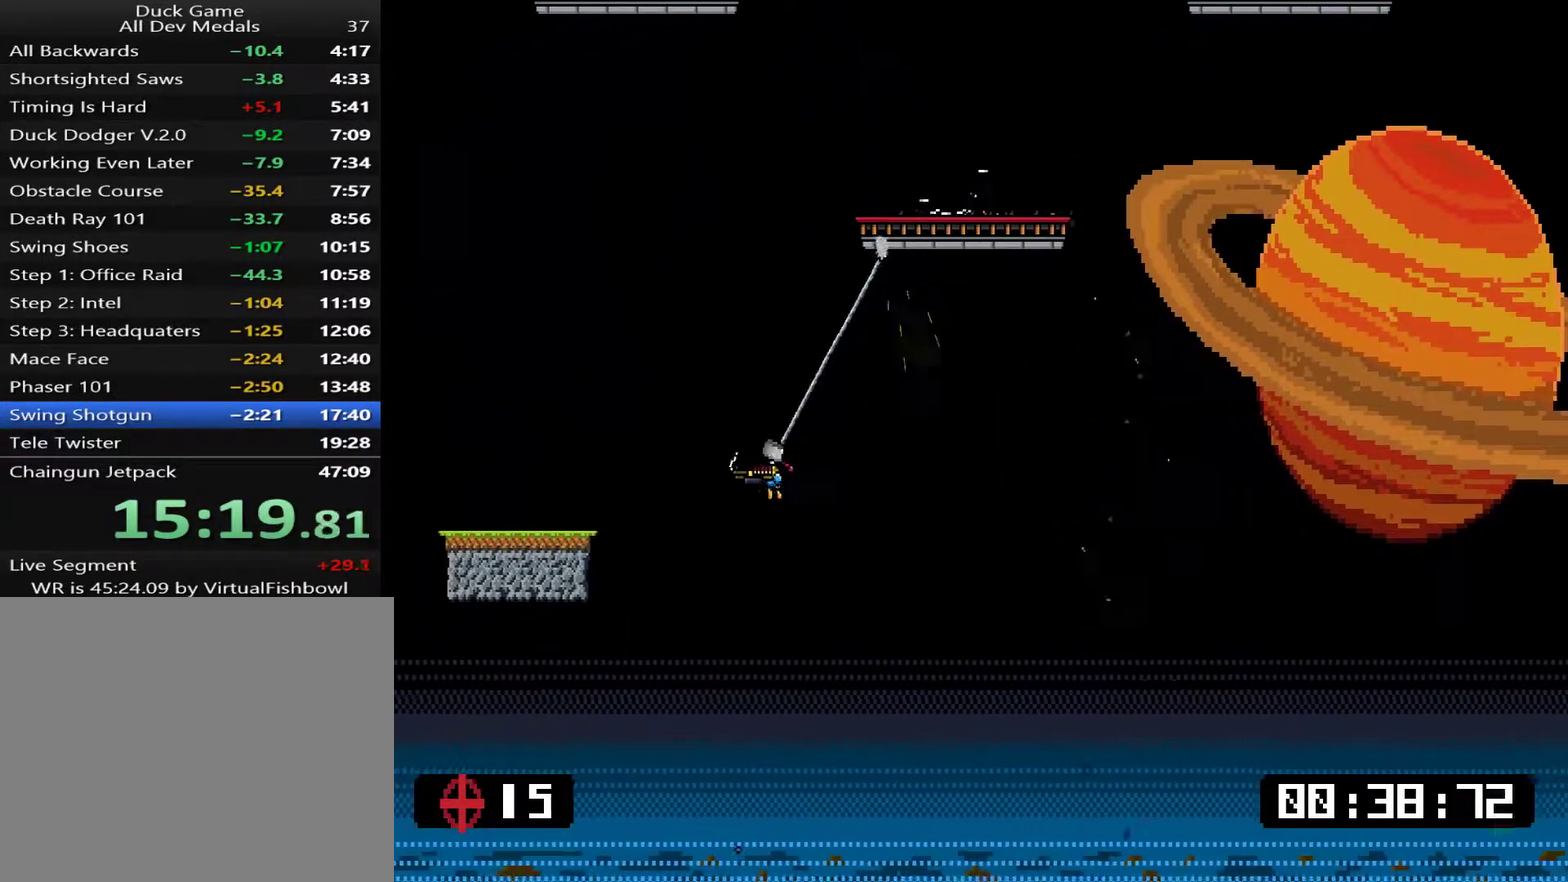
{"buttons": ["SQUARE", "DPAD_UP", "DPAD_LEFT"], "right_stick": "center", "events": [[33, "DPAD_LEFT", "up"], [133, "DPAD_RIGHT", "down"], [167, "DPAD_UP", "up"], [200, "CROSS", "down"], [300, "CROSS", "up"], [367, "DPAD_RIGHT", "up"], [400, "DPAD_LEFT", "down"], [400, "DPAD_UP", "down"], [501, "SQUARE", "down"]]}
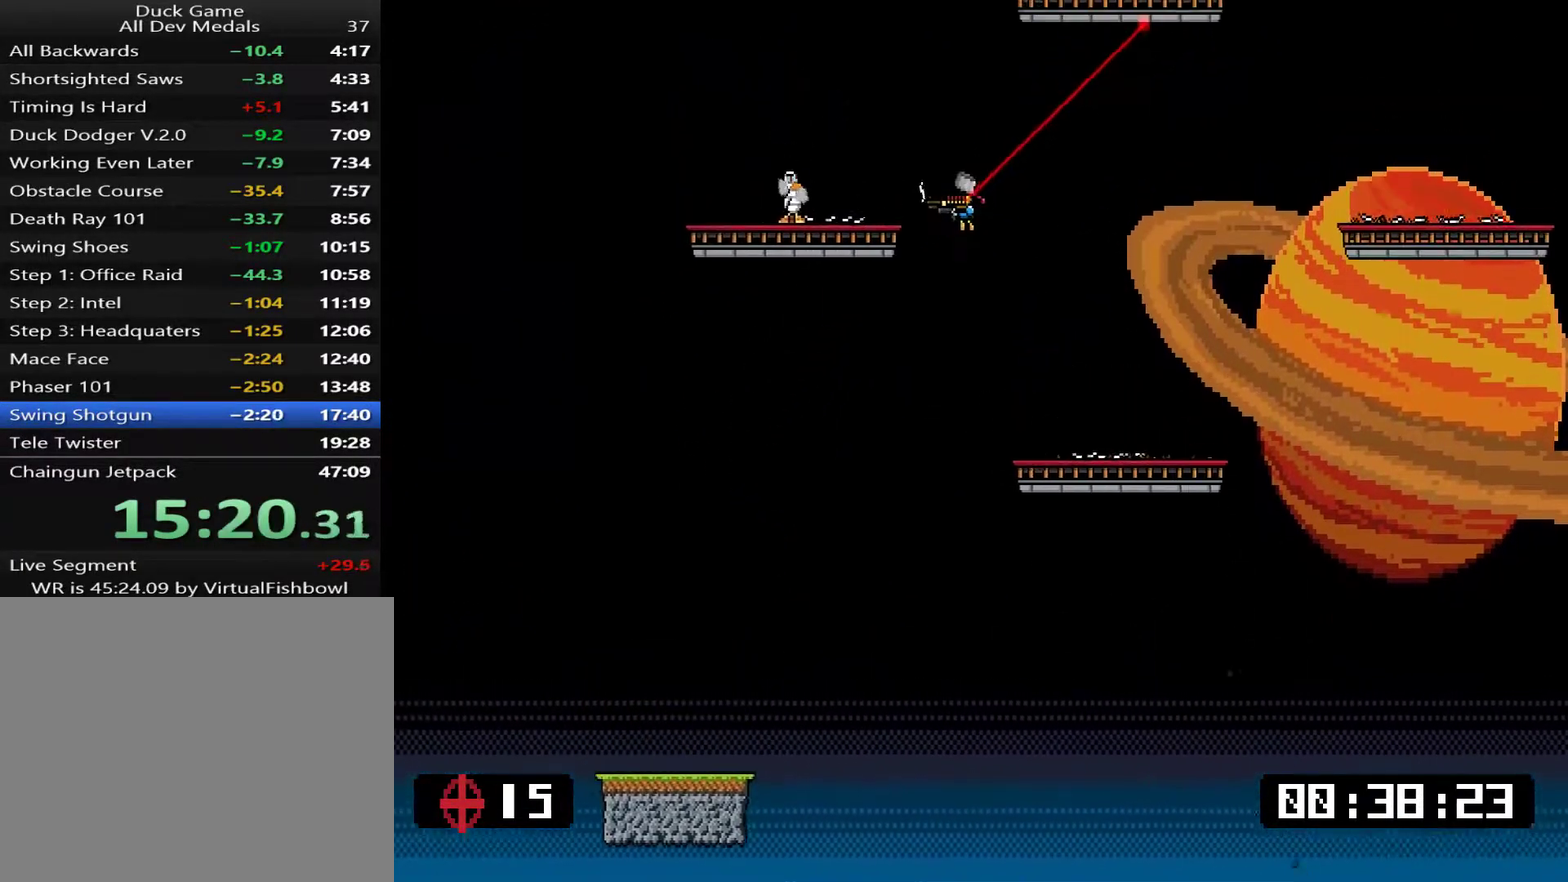
{"buttons": ["DPAD_RIGHT"], "right_stick": "center", "events": [[183, "SQUARE", "up"], [250, "DPAD_LEFT", "up"], [283, "DPAD_UP", "up"], [317, "DPAD_RIGHT", "down"]]}
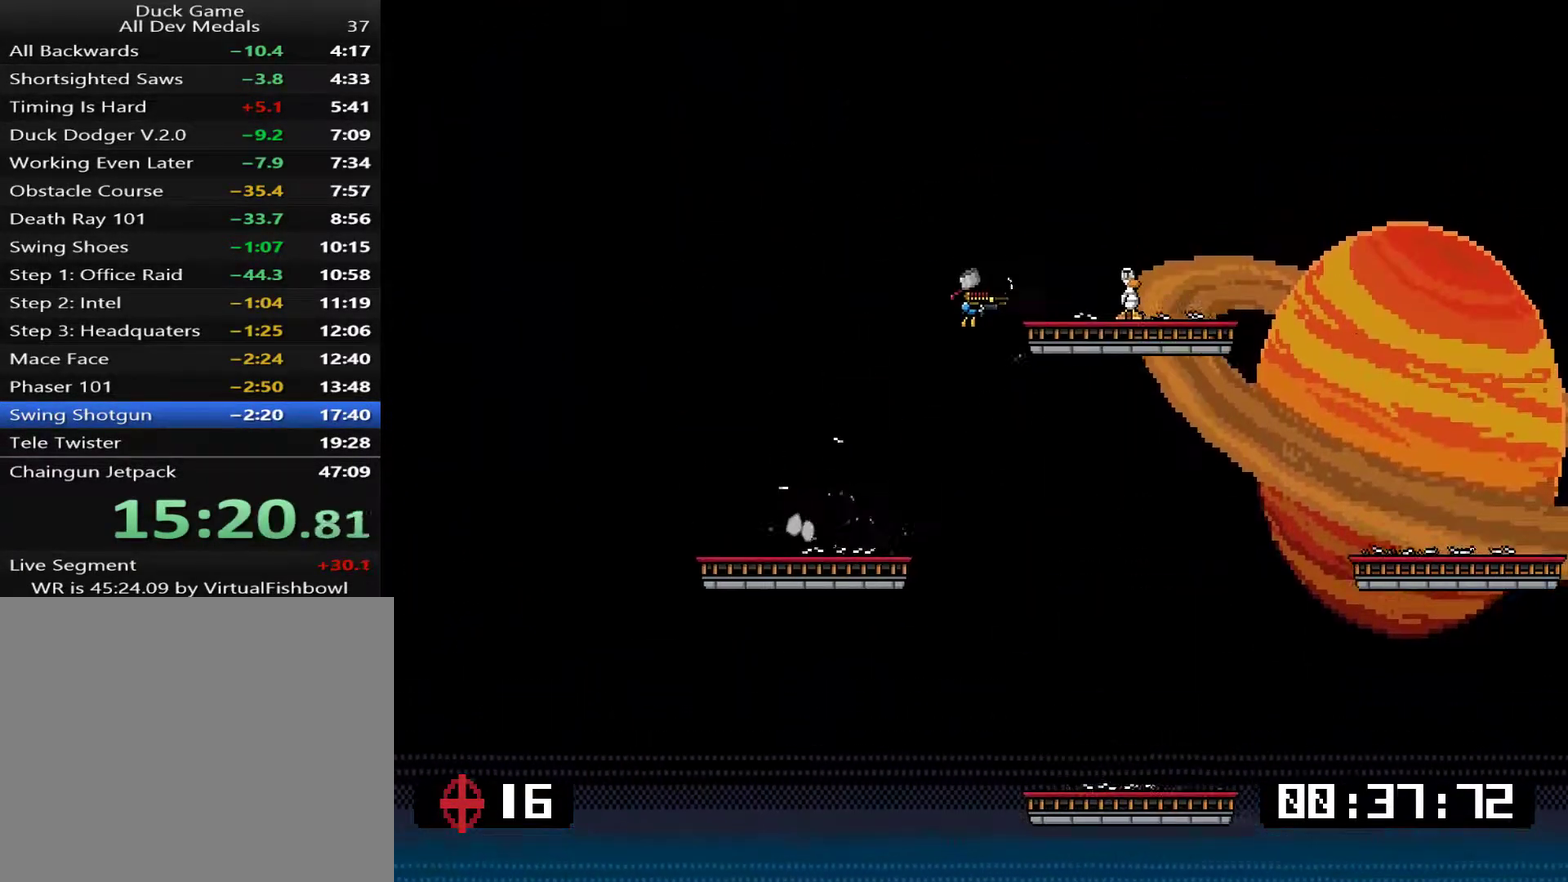
{"buttons": [], "right_stick": "center", "events": [[17, "SQUARE", "down"], [217, "SQUARE", "up"], [284, "DPAD_RIGHT", "up"]]}
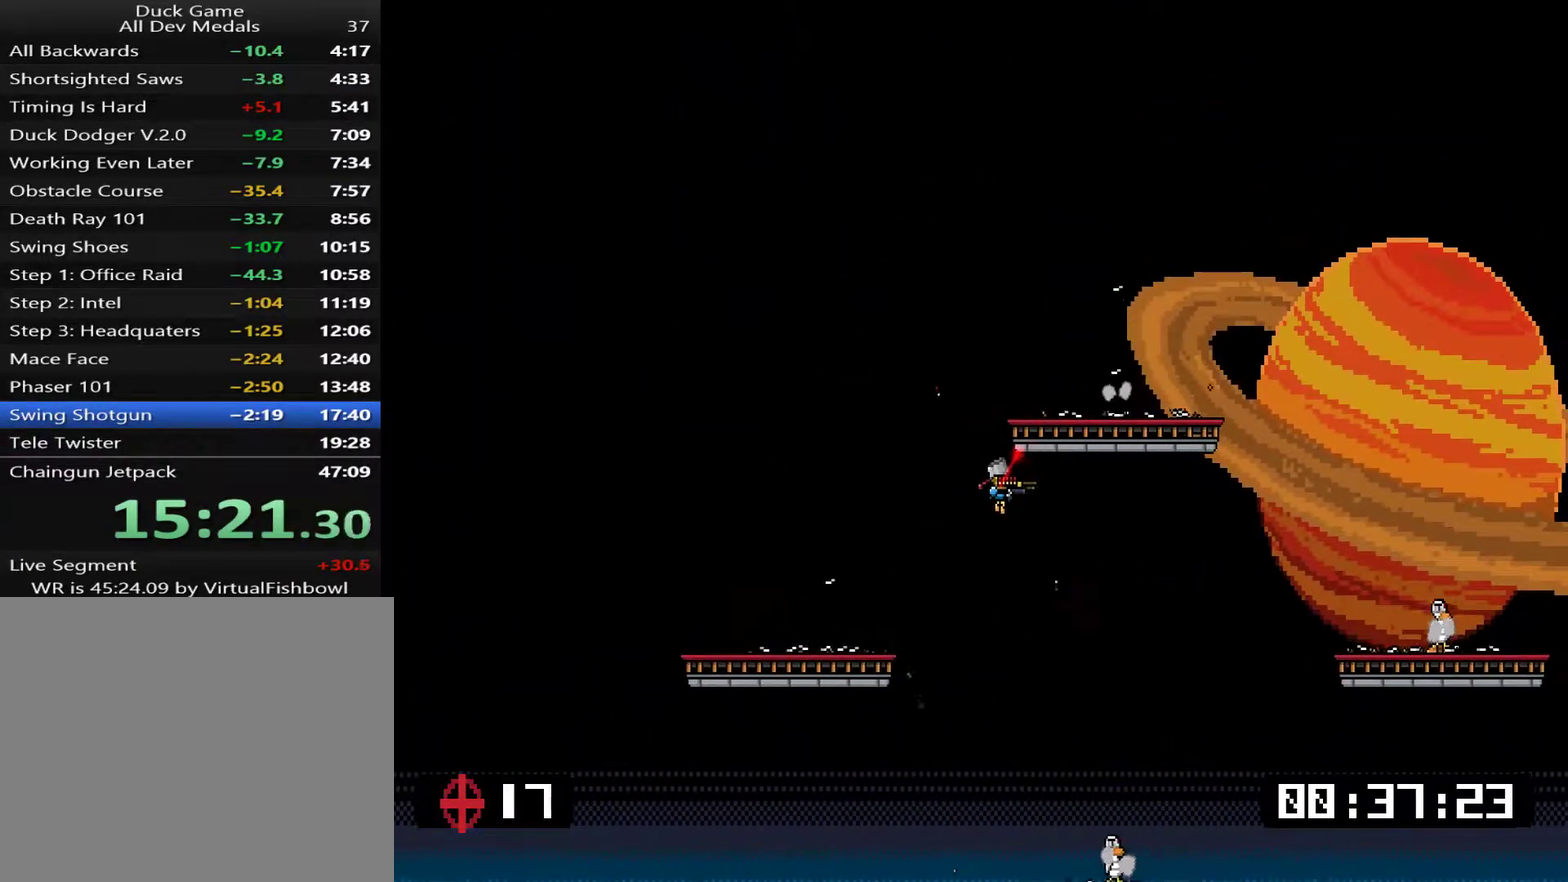
{"buttons": ["SQUARE"], "right_stick": "center", "events": [[50, "DPAD_RIGHT", "down"], [117, "CROSS", "down"], [150, "DPAD_RIGHT", "up"], [184, "CROSS", "up"], [418, "SQUARE", "down"]]}
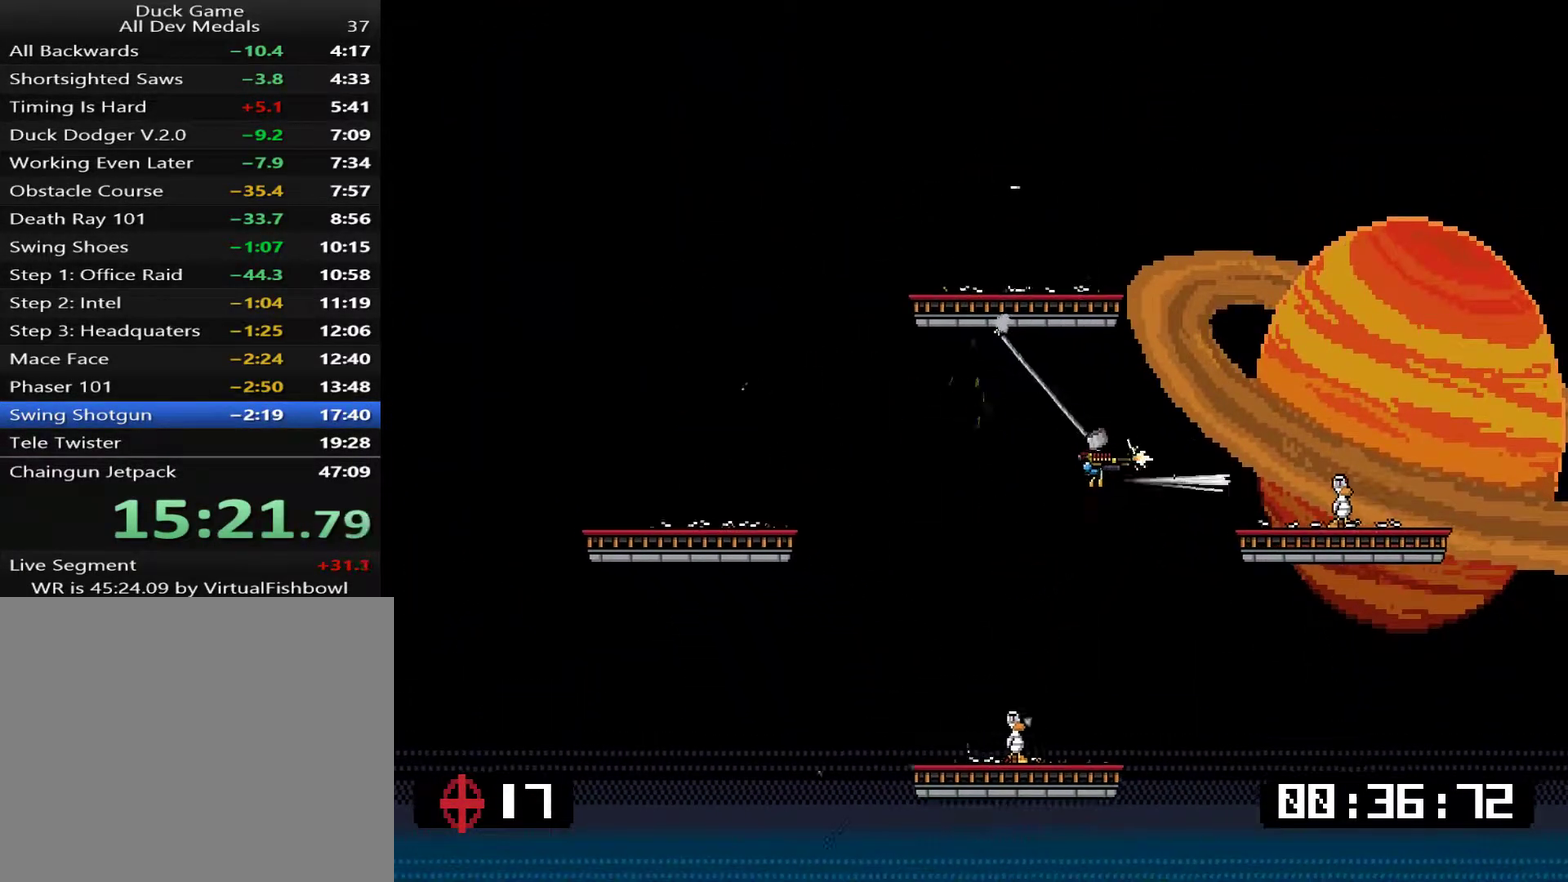
{"buttons": ["DPAD_LEFT"], "right_stick": "center", "events": [[67, "SQUARE", "up"], [134, "CROSS", "down"], [234, "DPAD_LEFT", "down"], [267, "CROSS", "up"], [334, "DPAD_LEFT", "up"], [501, "DPAD_LEFT", "down"]]}
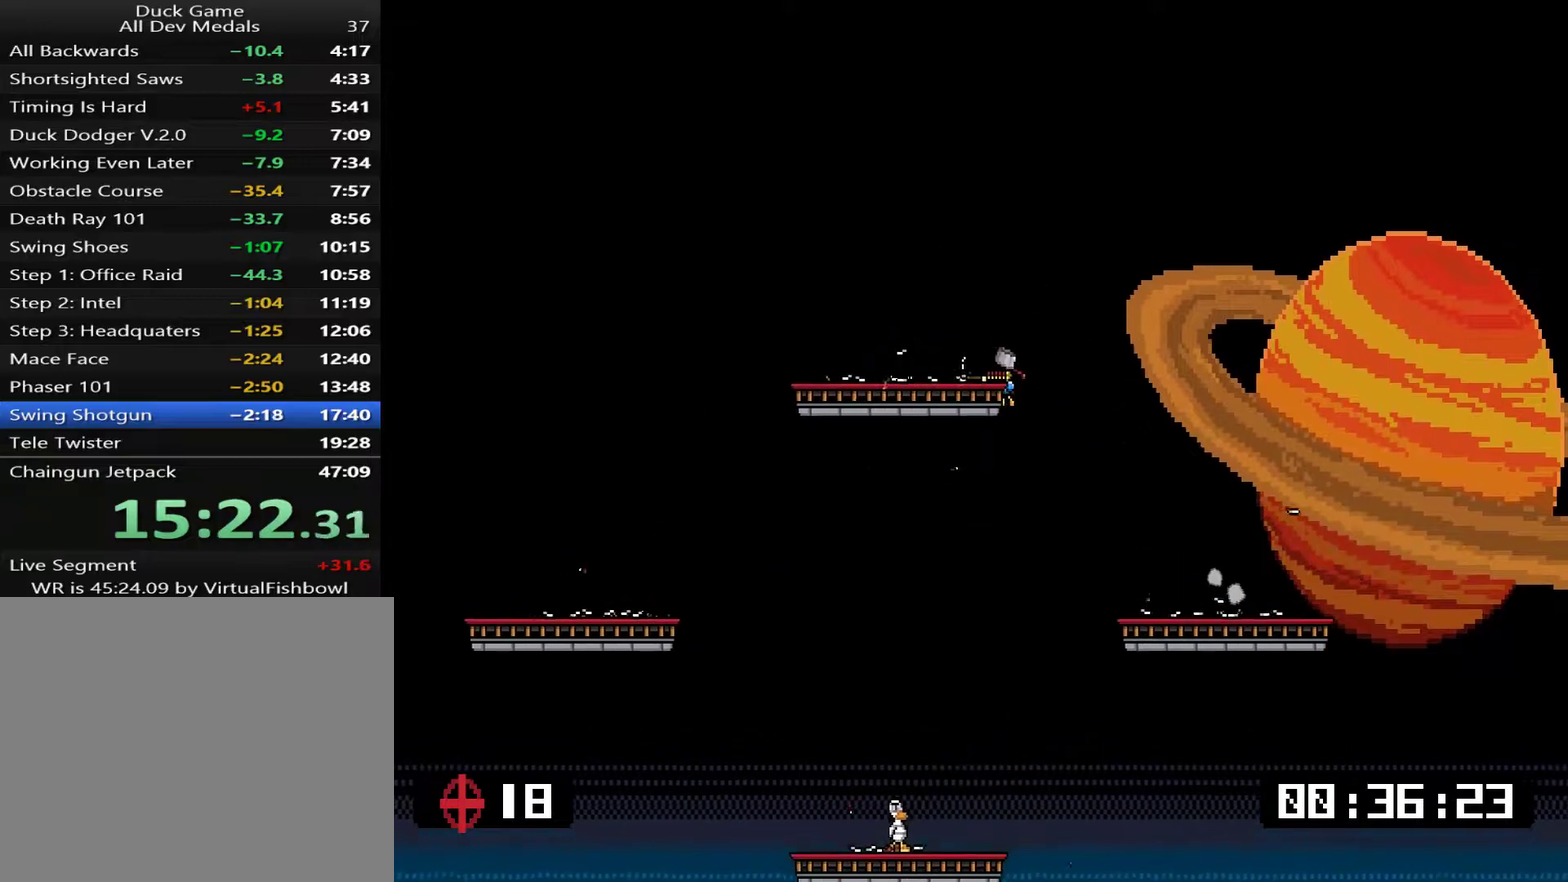
{"buttons": [], "right_stick": "center", "events": [[67, "DPAD_LEFT", "up"], [300, "DPAD_LEFT", "down"], [434, "DPAD_LEFT", "up"]]}
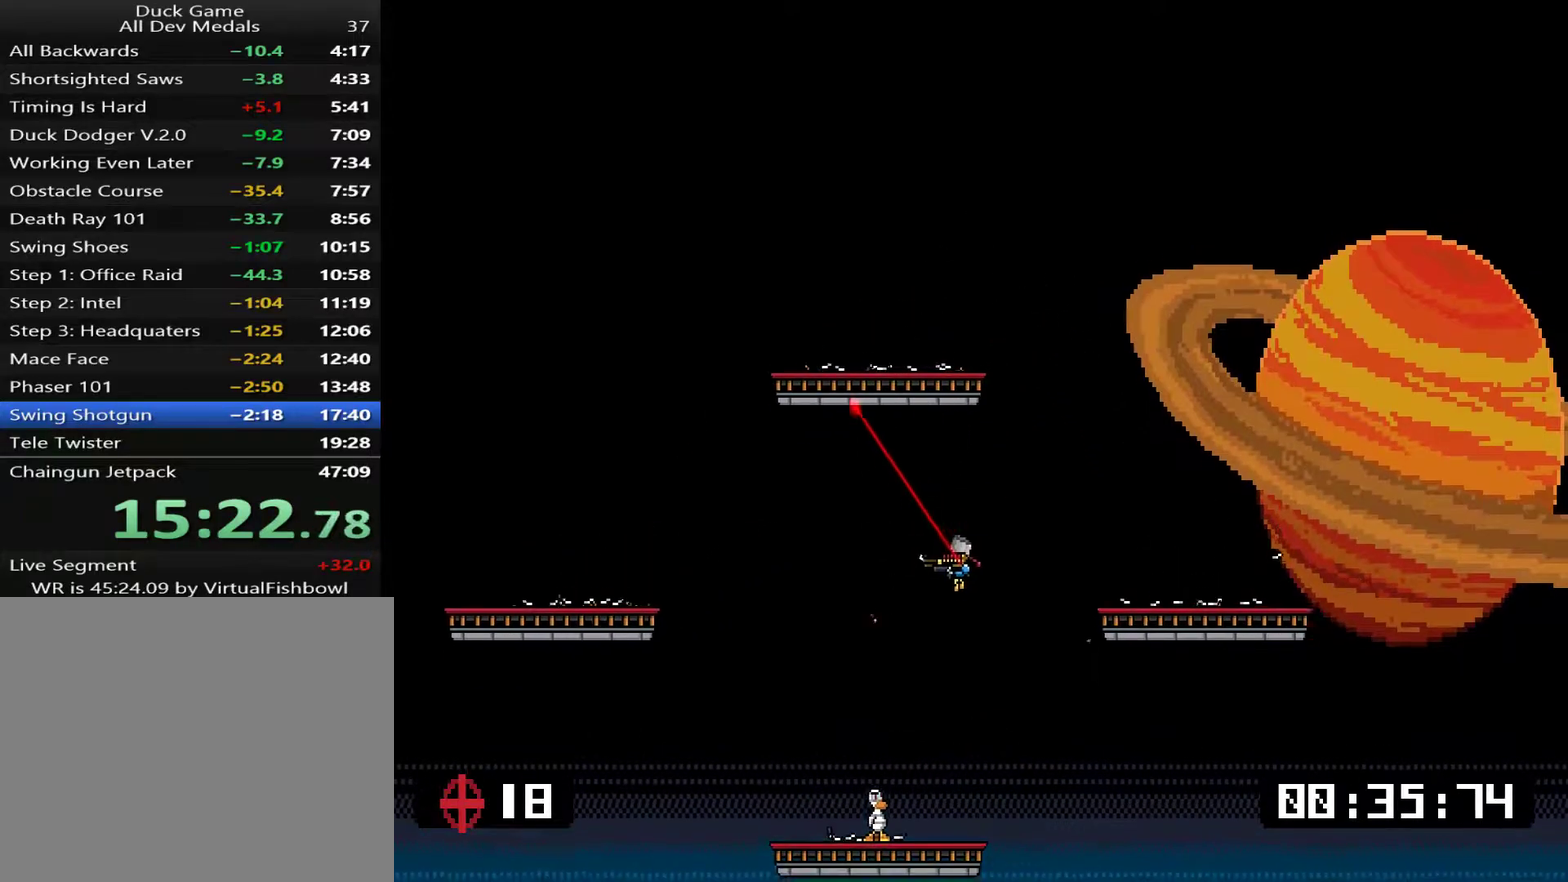
{"buttons": ["DPAD_UP"], "right_stick": "center", "events": [[217, "SQUARE", "down"], [250, "DPAD_RIGHT", "down"], [267, "SQUARE", "up"], [317, "SQUARE", "down"], [367, "SQUARE", "up"], [467, "DPAD_RIGHT", "up"], [467, "DPAD_UP", "down"]]}
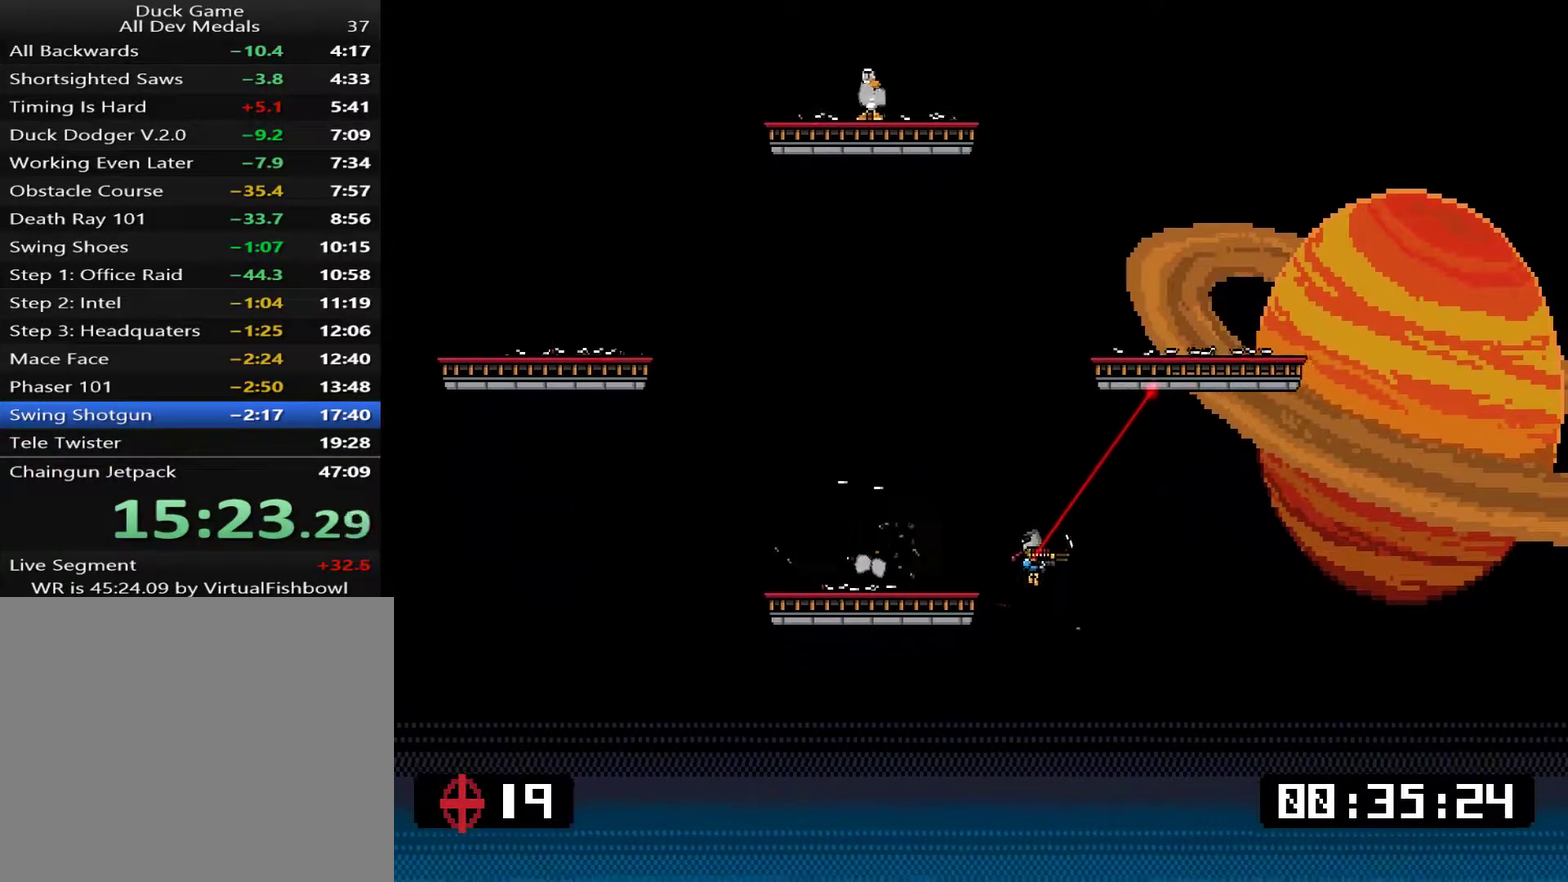
{"buttons": ["DPAD_UP", "DPAD_LEFT"], "right_stick": "center", "events": [[33, "DPAD_LEFT", "down"], [33, "DPAD_UP", "up"], [267, "DPAD_UP", "down"], [401, "CROSS", "down"], [467, "CROSS", "up"]]}
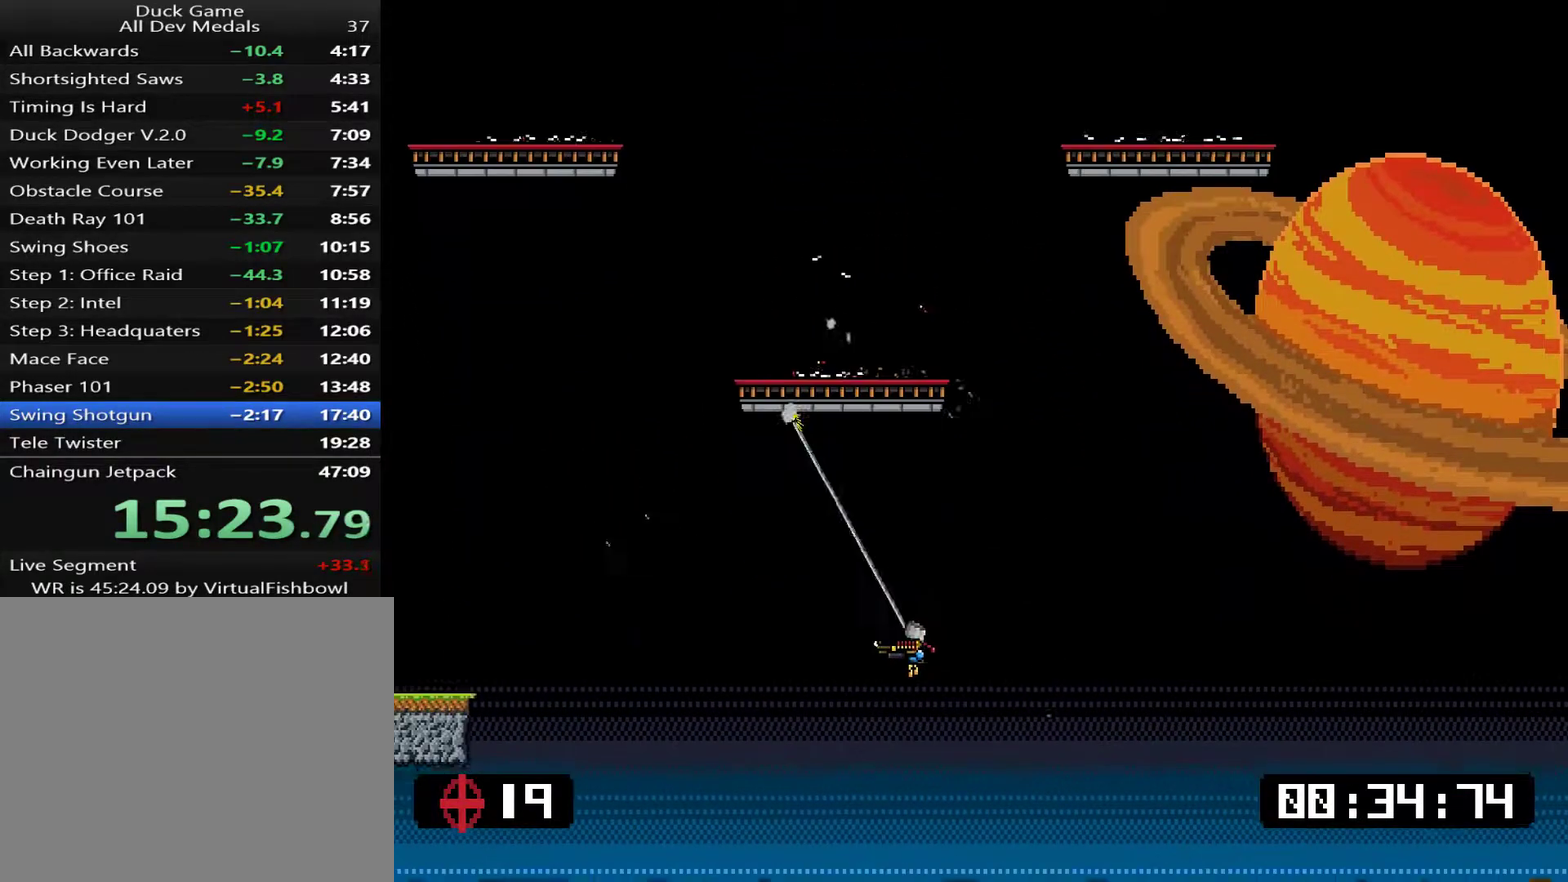
{"buttons": ["DPAD_RIGHT"], "right_stick": "center", "events": [[233, "DPAD_LEFT", "up"], [367, "CROSS", "down"], [367, "DPAD_RIGHT", "down"], [400, "DPAD_UP", "up"], [501, "CROSS", "up"]]}
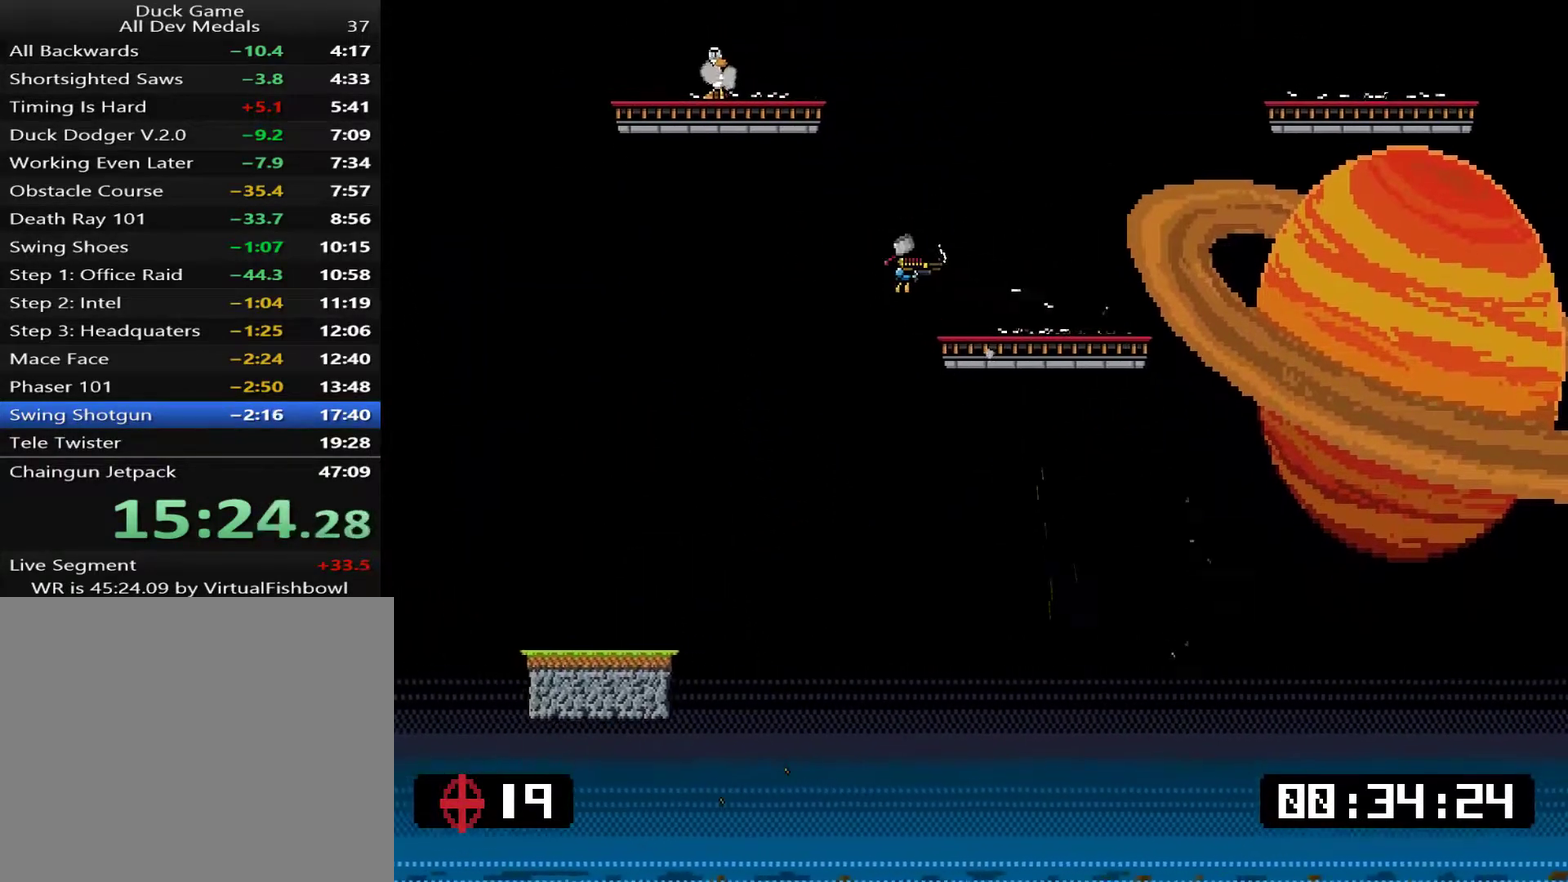
{"buttons": ["DPAD_LEFT"], "right_stick": "center", "events": [[100, "DPAD_LEFT", "down"], [100, "DPAD_RIGHT", "up"], [133, "DPAD_UP", "down"], [233, "SQUARE", "down"], [300, "SQUARE", "up"], [467, "DPAD_UP", "up"]]}
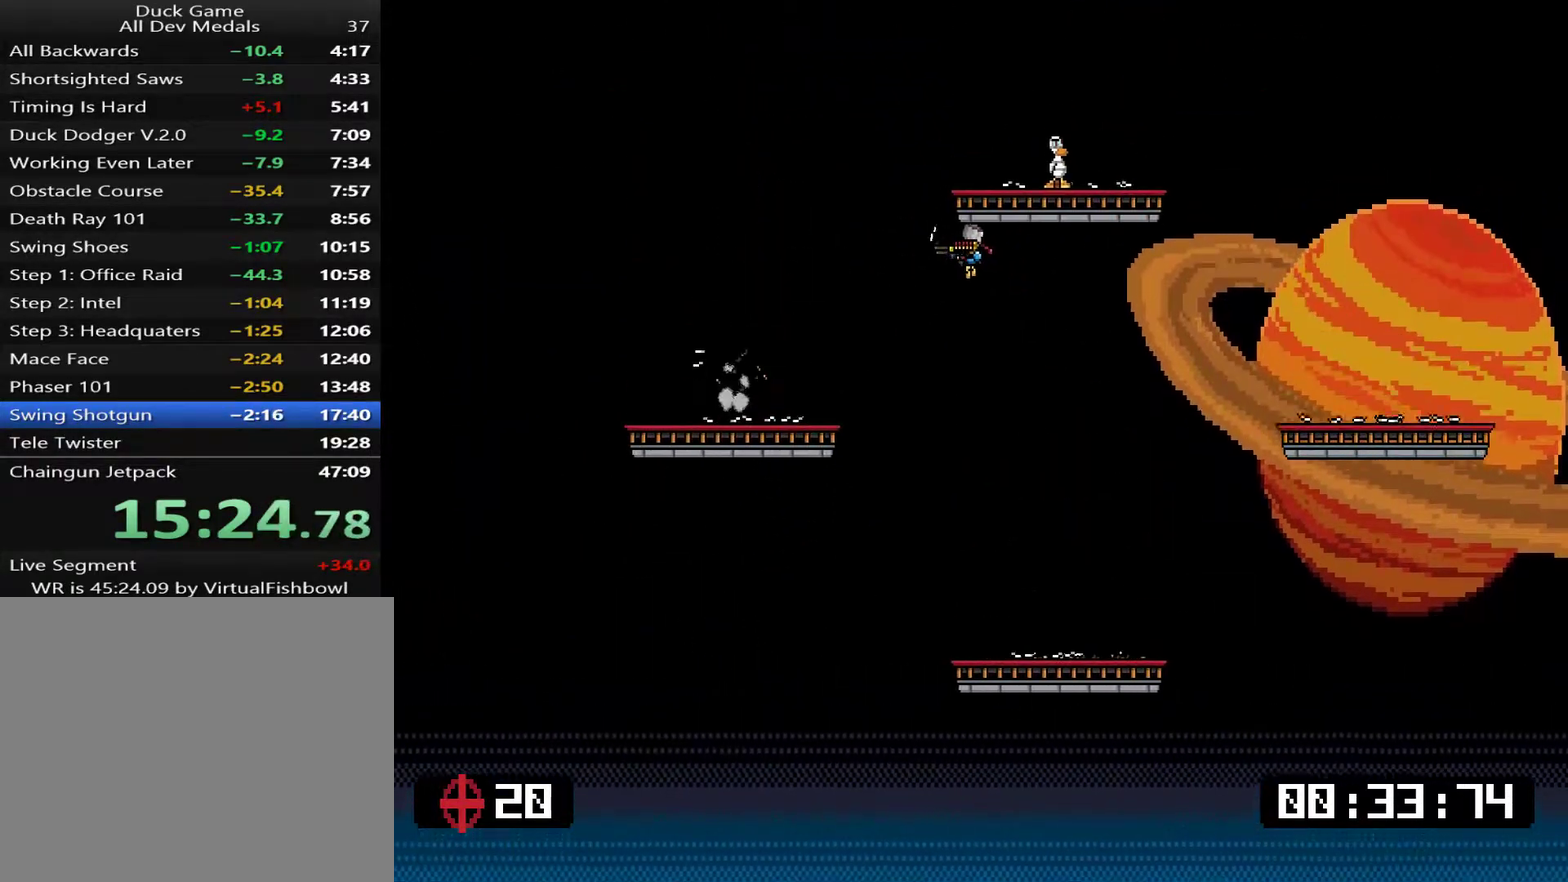
{"buttons": ["CROSS", "DPAD_RIGHT"], "right_stick": "center", "events": [[17, "DPAD_LEFT", "up"], [351, "DPAD_RIGHT", "down"], [451, "CROSS", "down"]]}
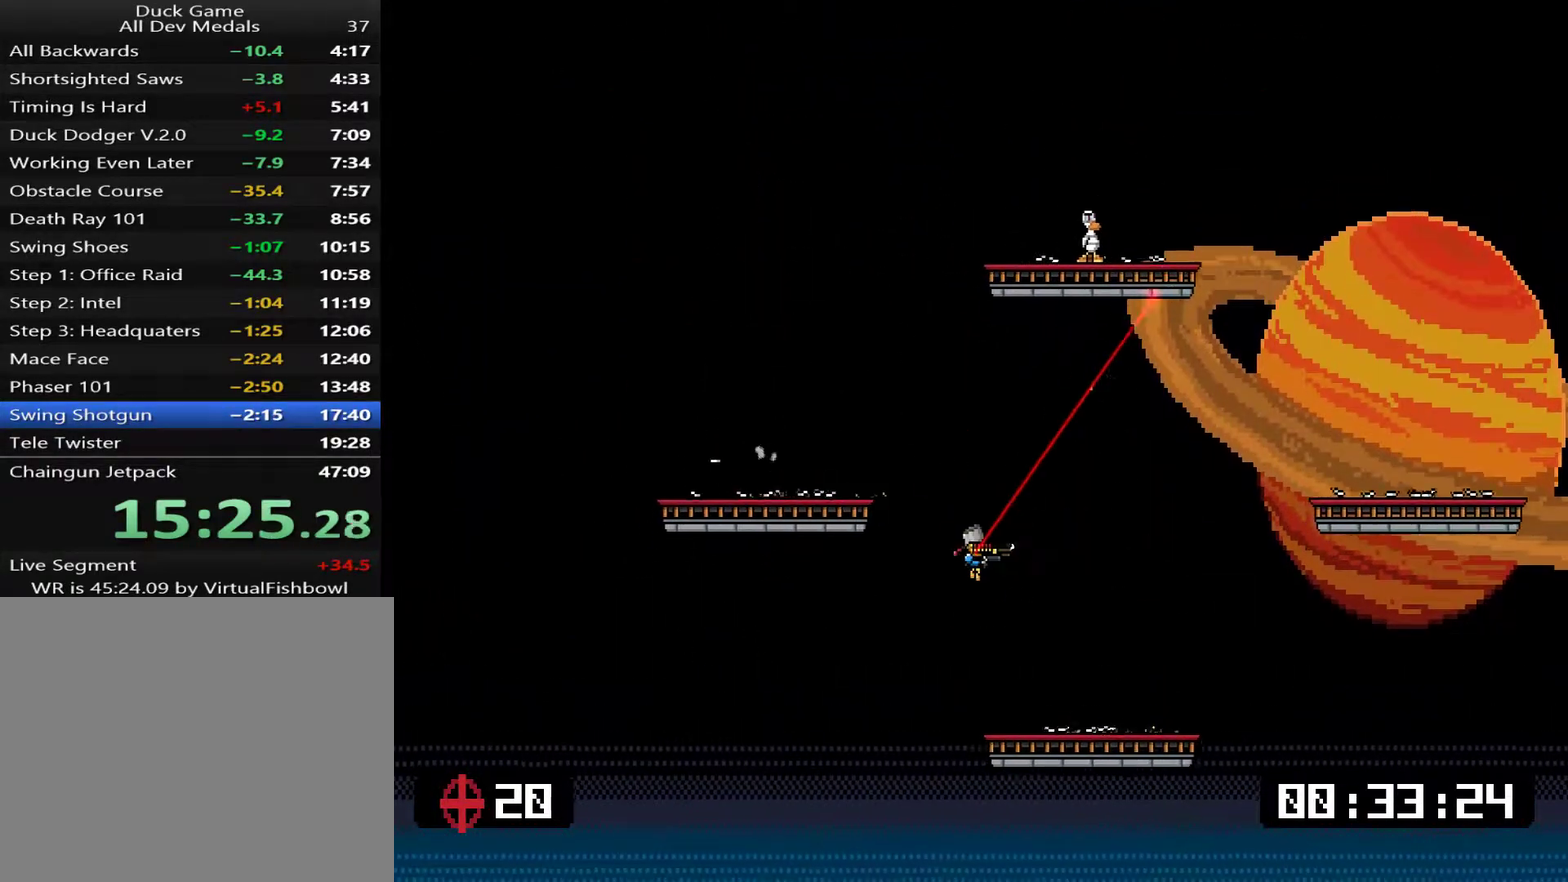
{"buttons": ["DPAD_UP", "DPAD_LEFT"], "right_stick": "center", "events": [[17, "DPAD_UP", "down"], [50, "CROSS", "up"], [317, "DPAD_RIGHT", "up"], [384, "CROSS", "down"], [418, "DPAD_LEFT", "down"], [418, "DPAD_UP", "up"], [484, "CROSS", "up"], [484, "DPAD_UP", "down"]]}
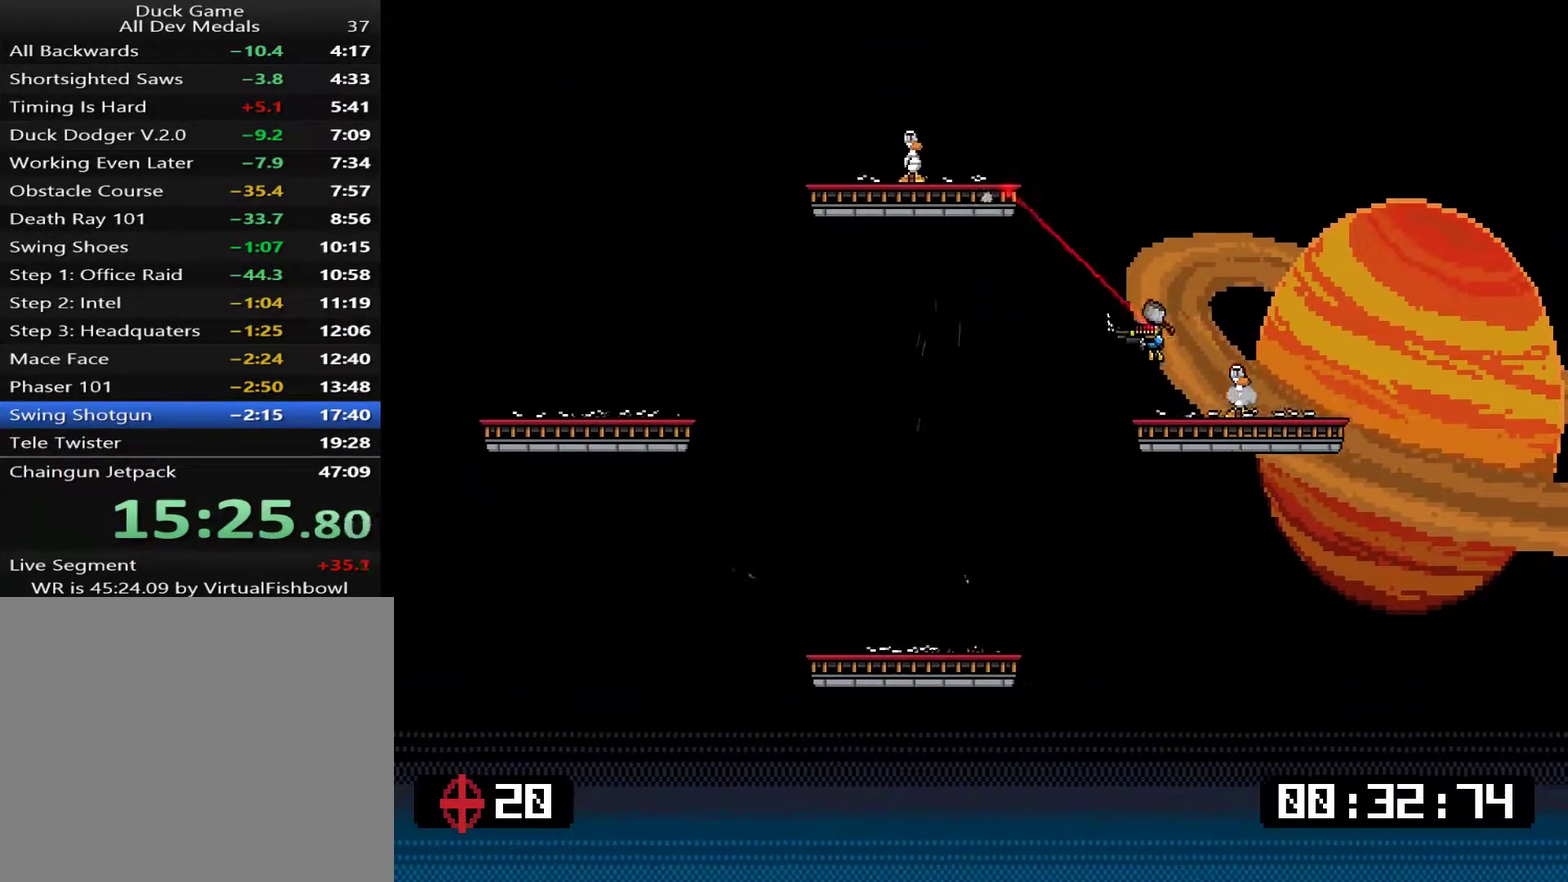
{"buttons": ["DPAD_LEFT"], "right_stick": "center", "events": [[117, "DPAD_UP", "up"], [117, "SQUARE", "down"], [184, "SQUARE", "up"]]}
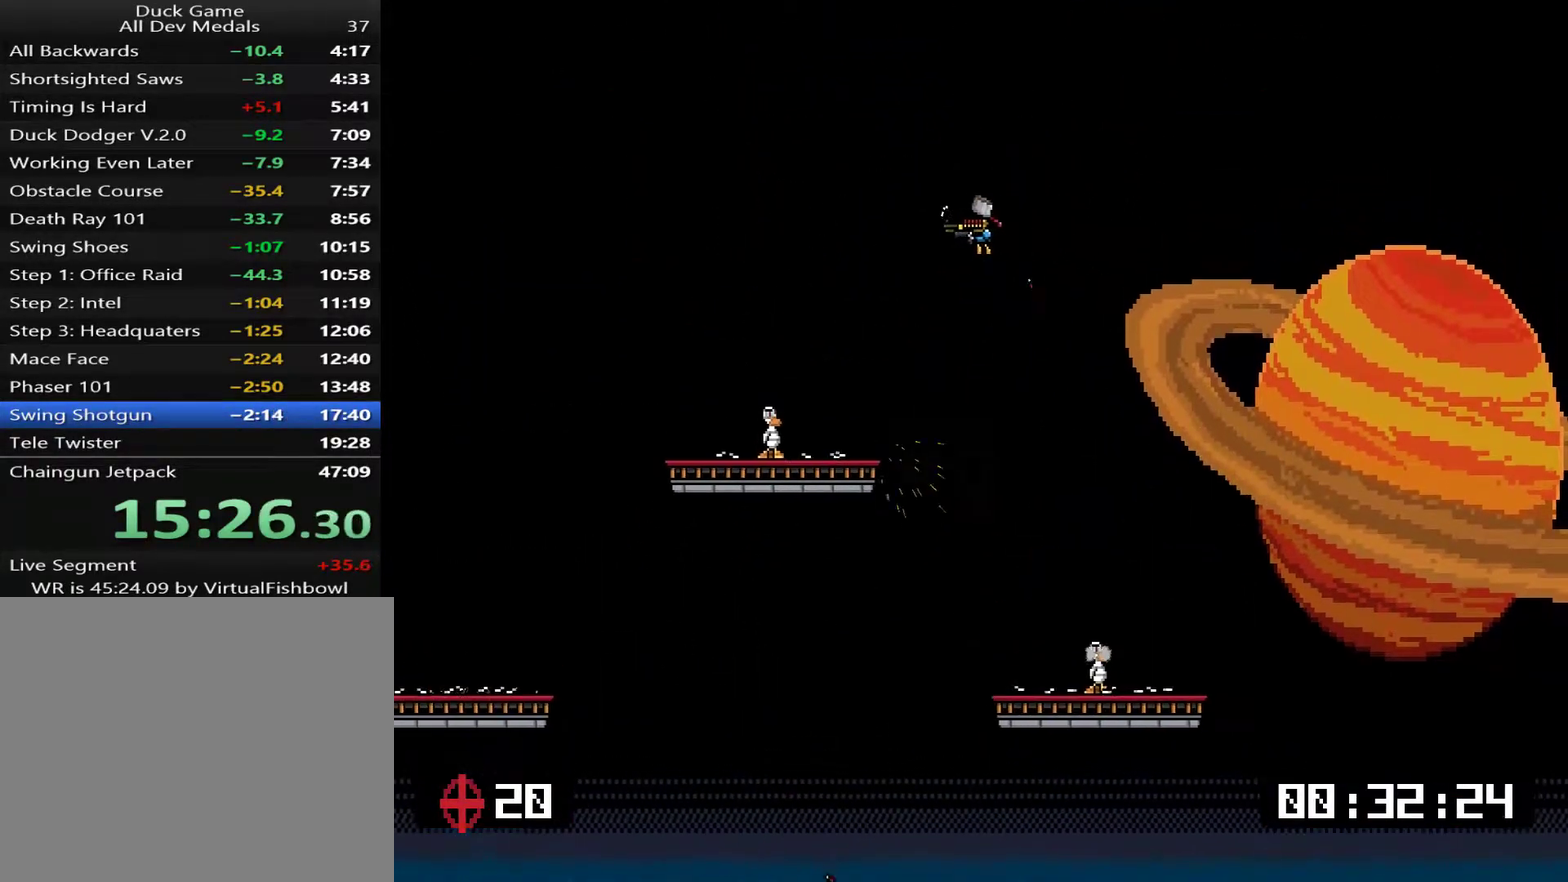
{"buttons": [], "right_stick": "center", "events": [[167, "DPAD_LEFT", "up"]]}
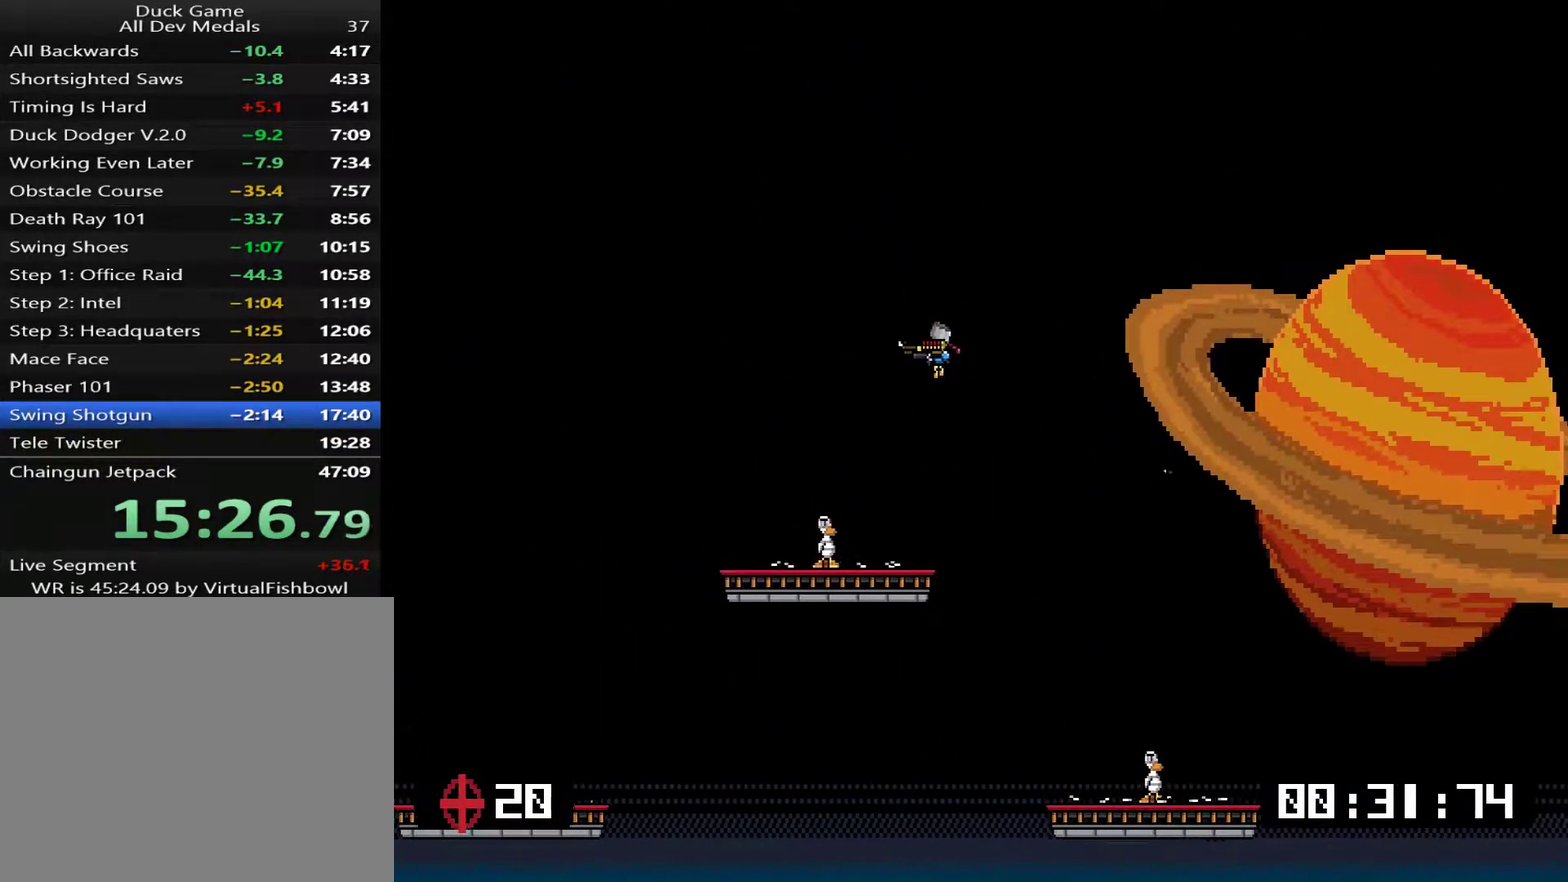
{"buttons": ["DPAD_RIGHT"], "right_stick": "center", "events": [[33, "DPAD_LEFT", "down"], [200, "DPAD_LEFT", "up"], [233, "SQUARE", "down"], [267, "DPAD_RIGHT", "down"], [400, "SQUARE", "up"]]}
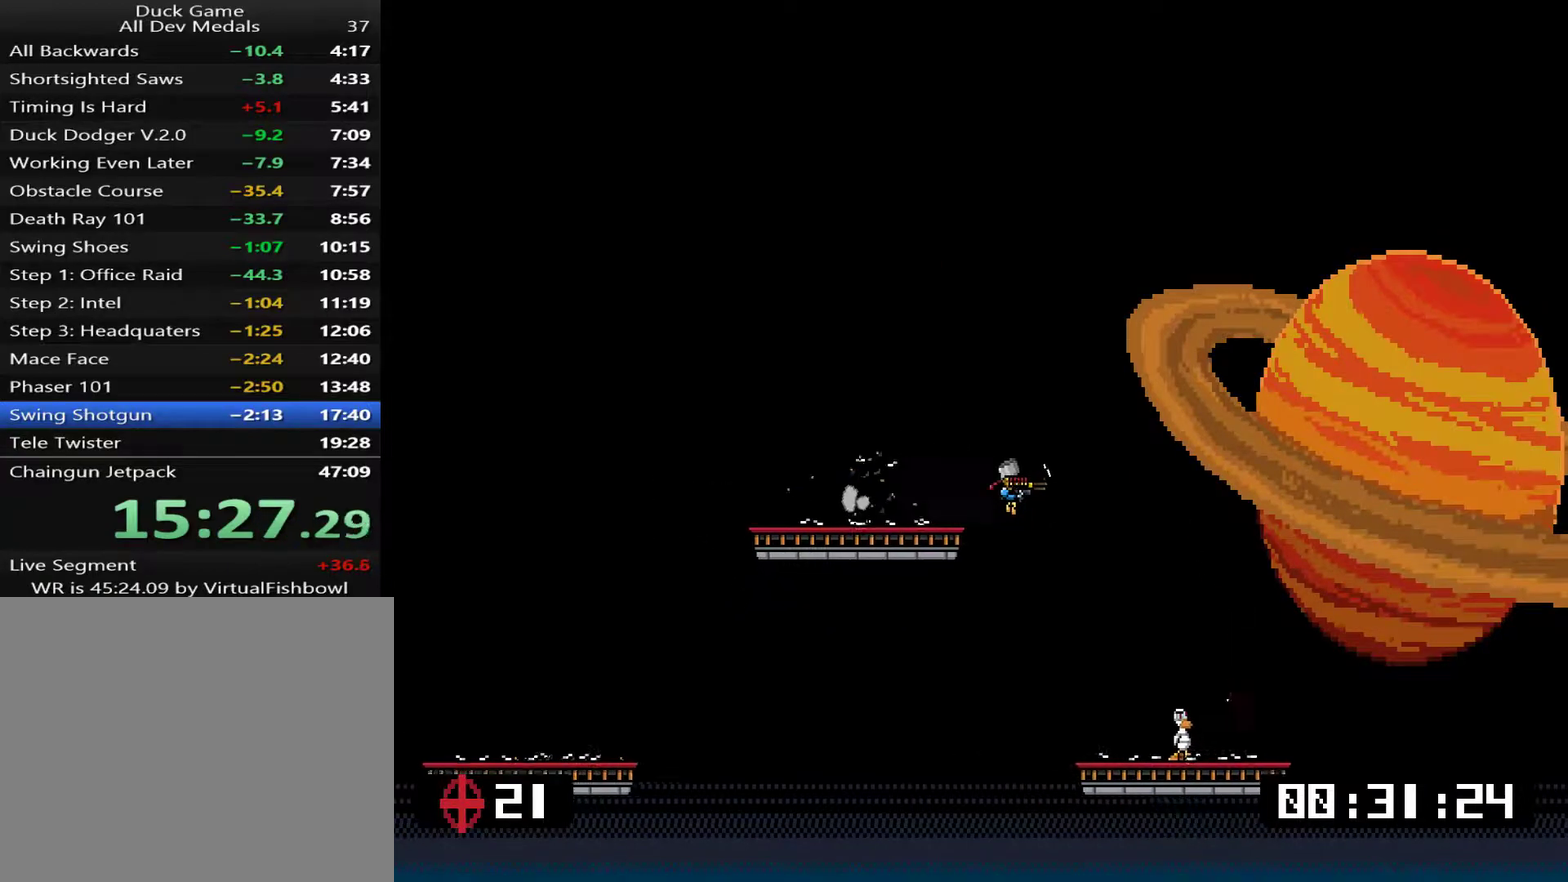
{"buttons": [], "right_stick": "center", "events": [[100, "DPAD_RIGHT", "up"], [267, "DPAD_RIGHT", "down"], [400, "DPAD_RIGHT", "up"]]}
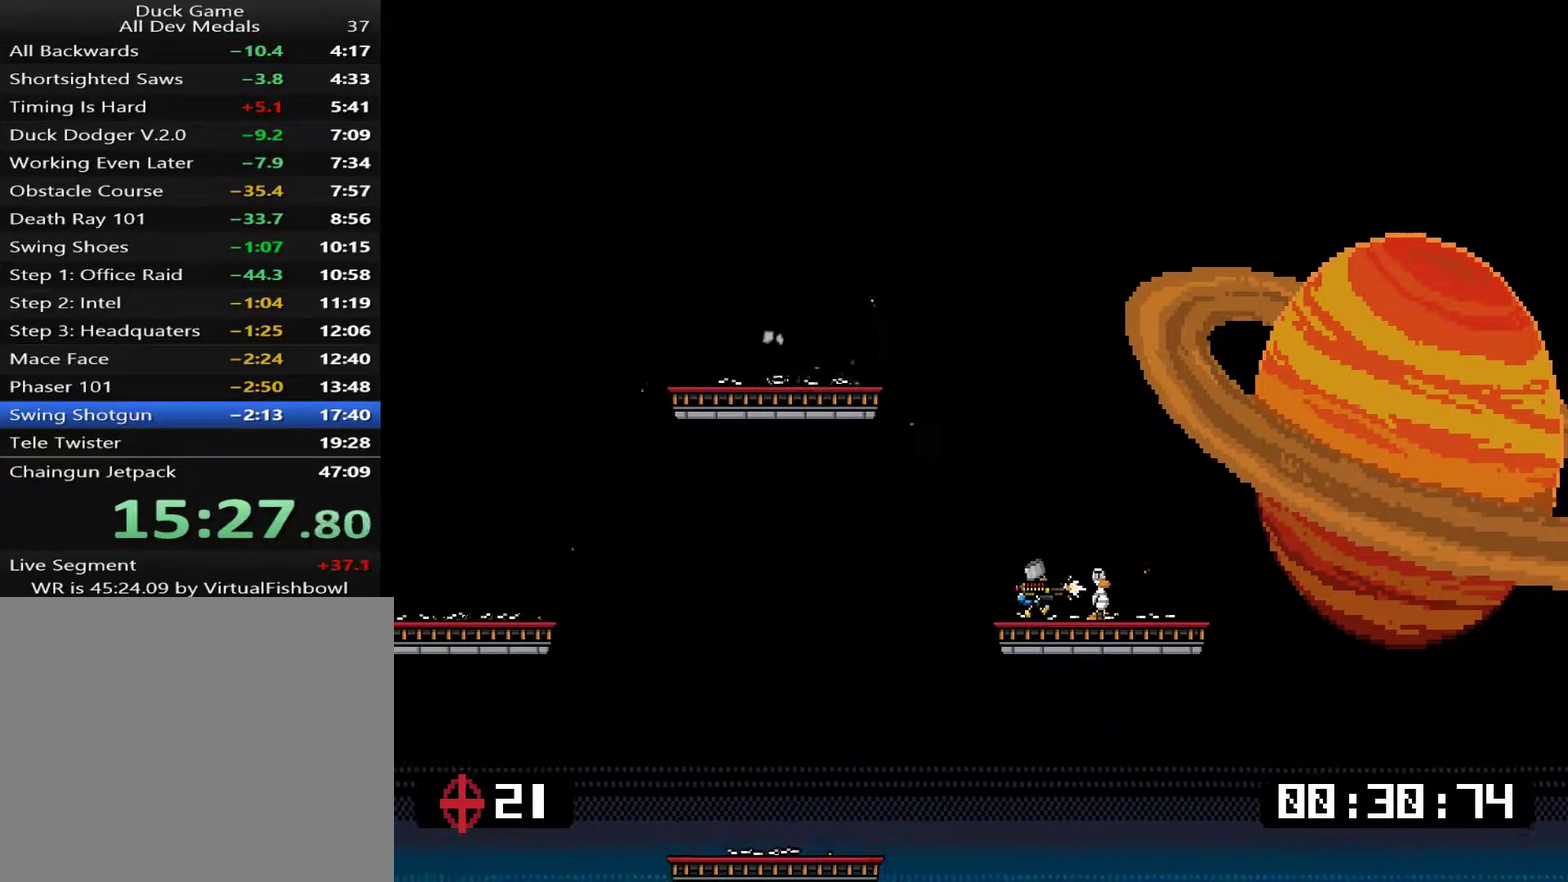
{"buttons": [], "right_stick": "center", "events": [[67, "DPAD_LEFT", "down"], [67, "SQUARE", "down"], [117, "SQUARE", "up"], [384, "DPAD_LEFT", "up"]]}
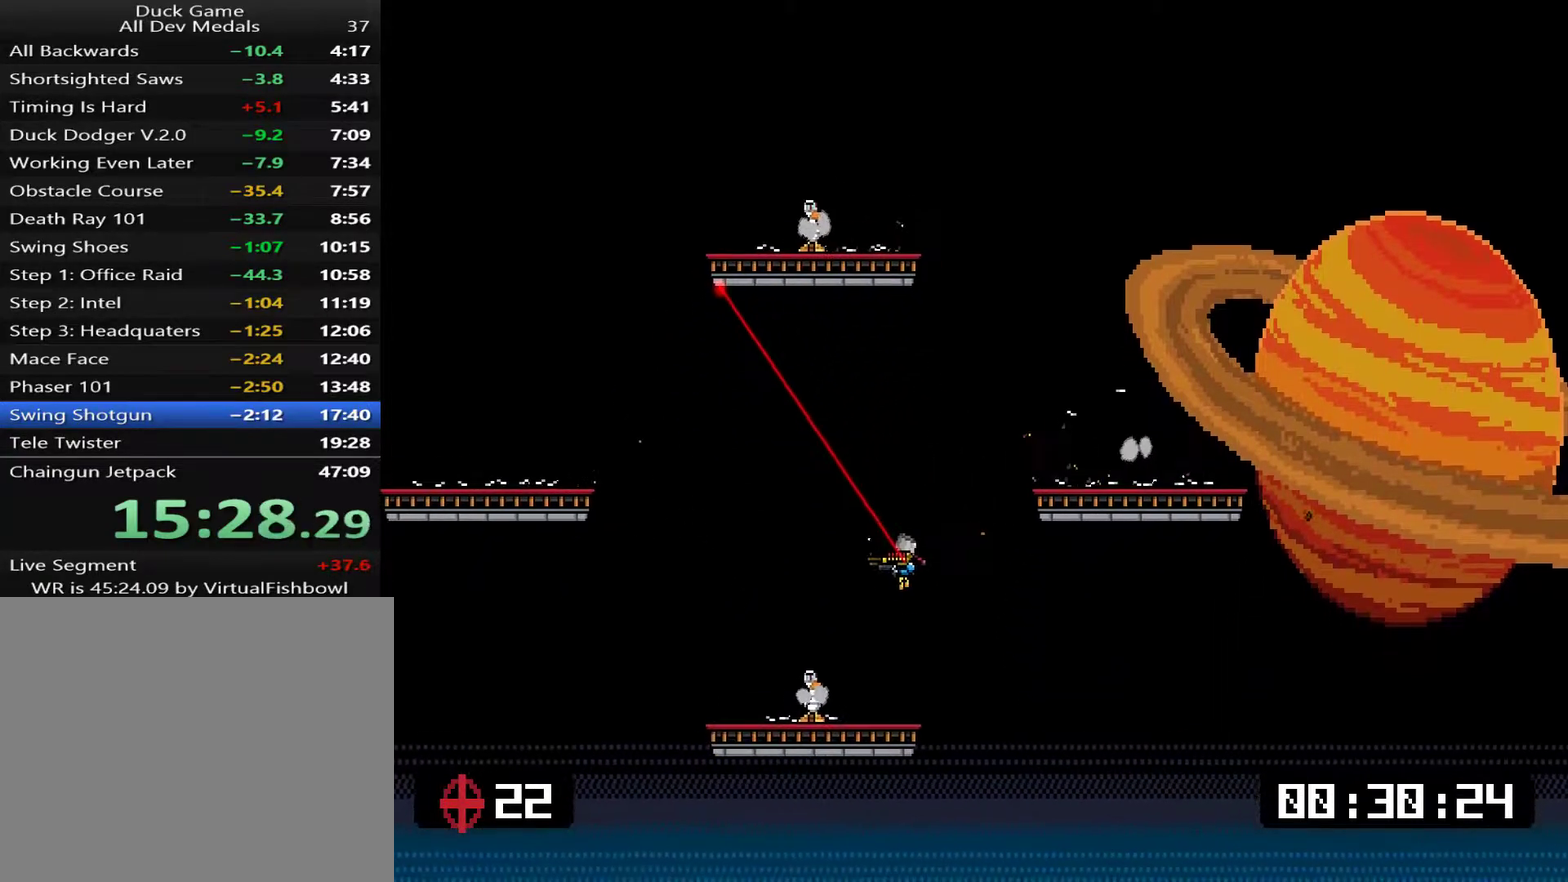
{"buttons": ["DPAD_RIGHT"], "right_stick": "center", "events": [[50, "DPAD_LEFT", "down"], [117, "DPAD_LEFT", "up"], [117, "SQUARE", "down"], [184, "DPAD_RIGHT", "down"], [184, "SQUARE", "up"]]}
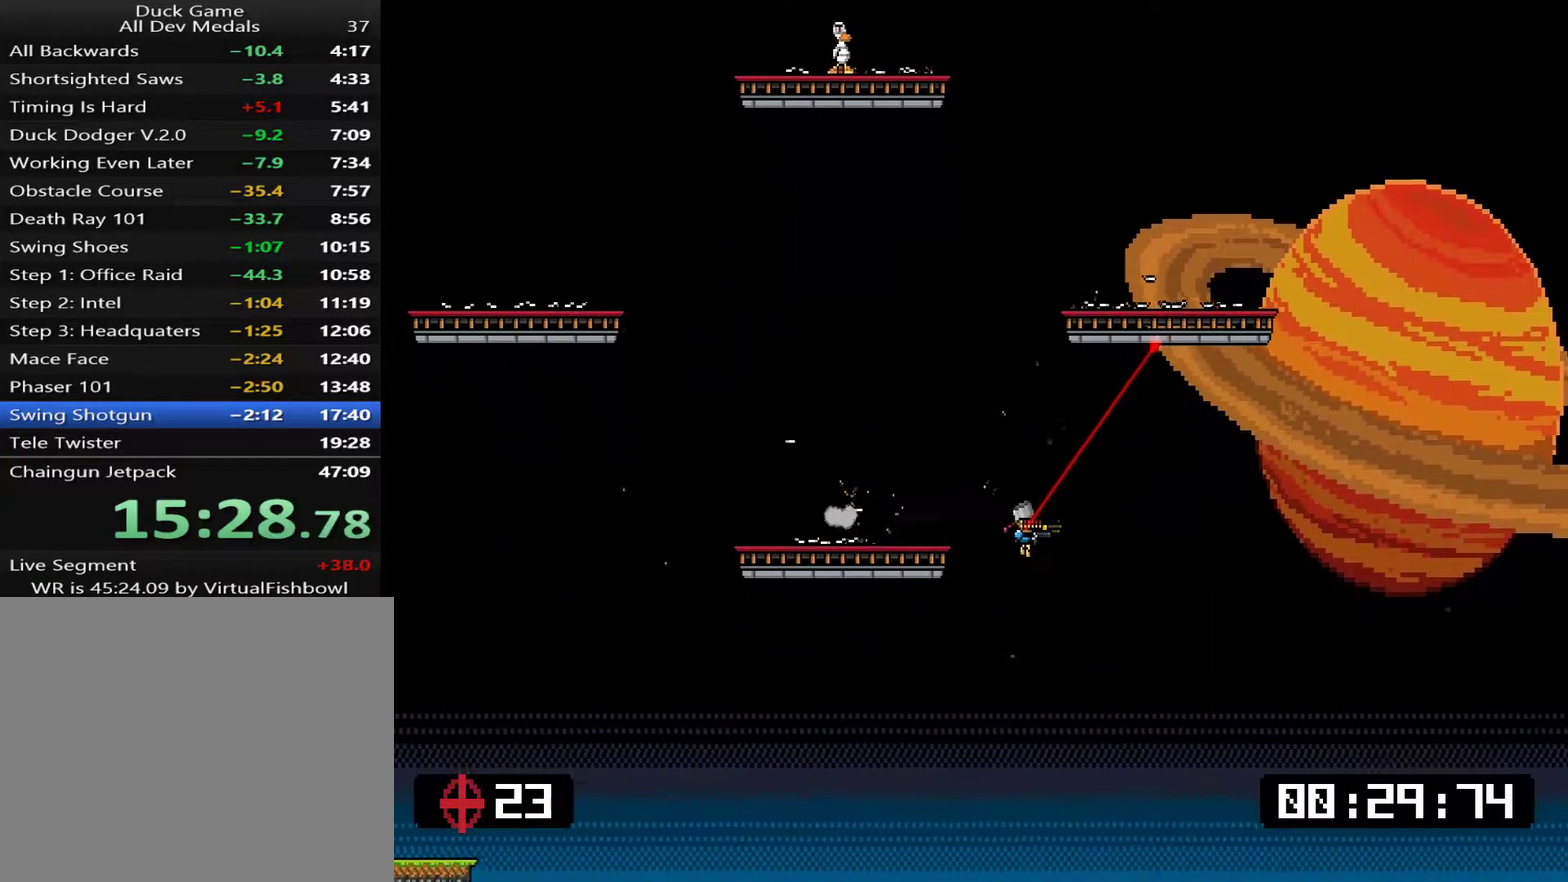
{"buttons": ["DPAD_UP", "DPAD_RIGHT"], "right_stick": "center", "events": [[17, "DPAD_UP", "down"]]}
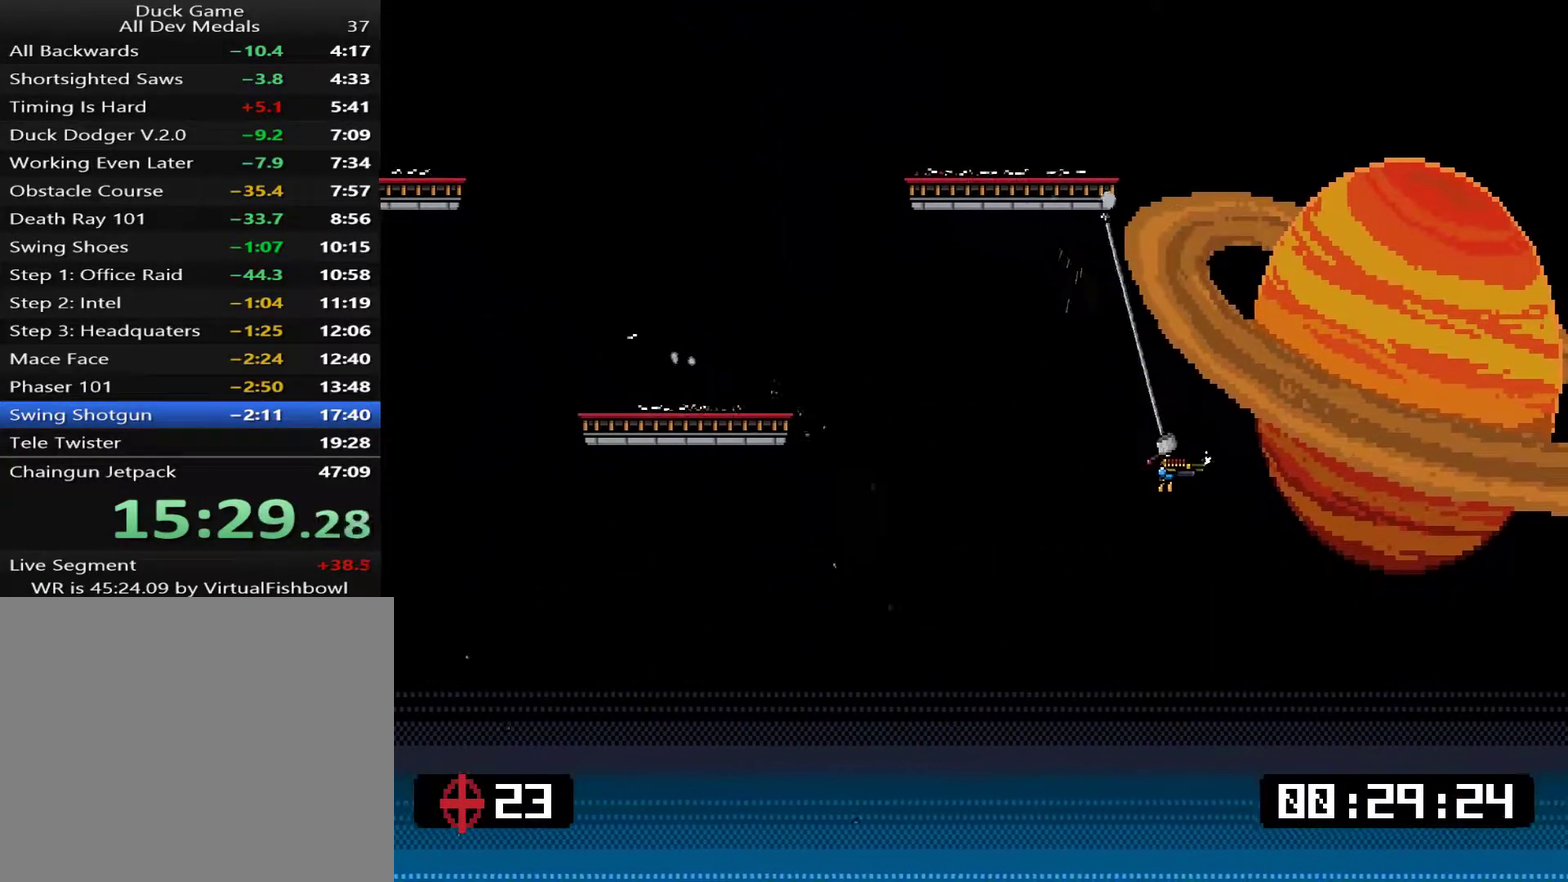
{"buttons": ["DPAD_LEFT"], "right_stick": "center", "events": [[67, "DPAD_RIGHT", "up"], [234, "DPAD_LEFT", "down"], [267, "CROSS", "down"], [434, "DPAD_UP", "up"], [467, "CROSS", "up"]]}
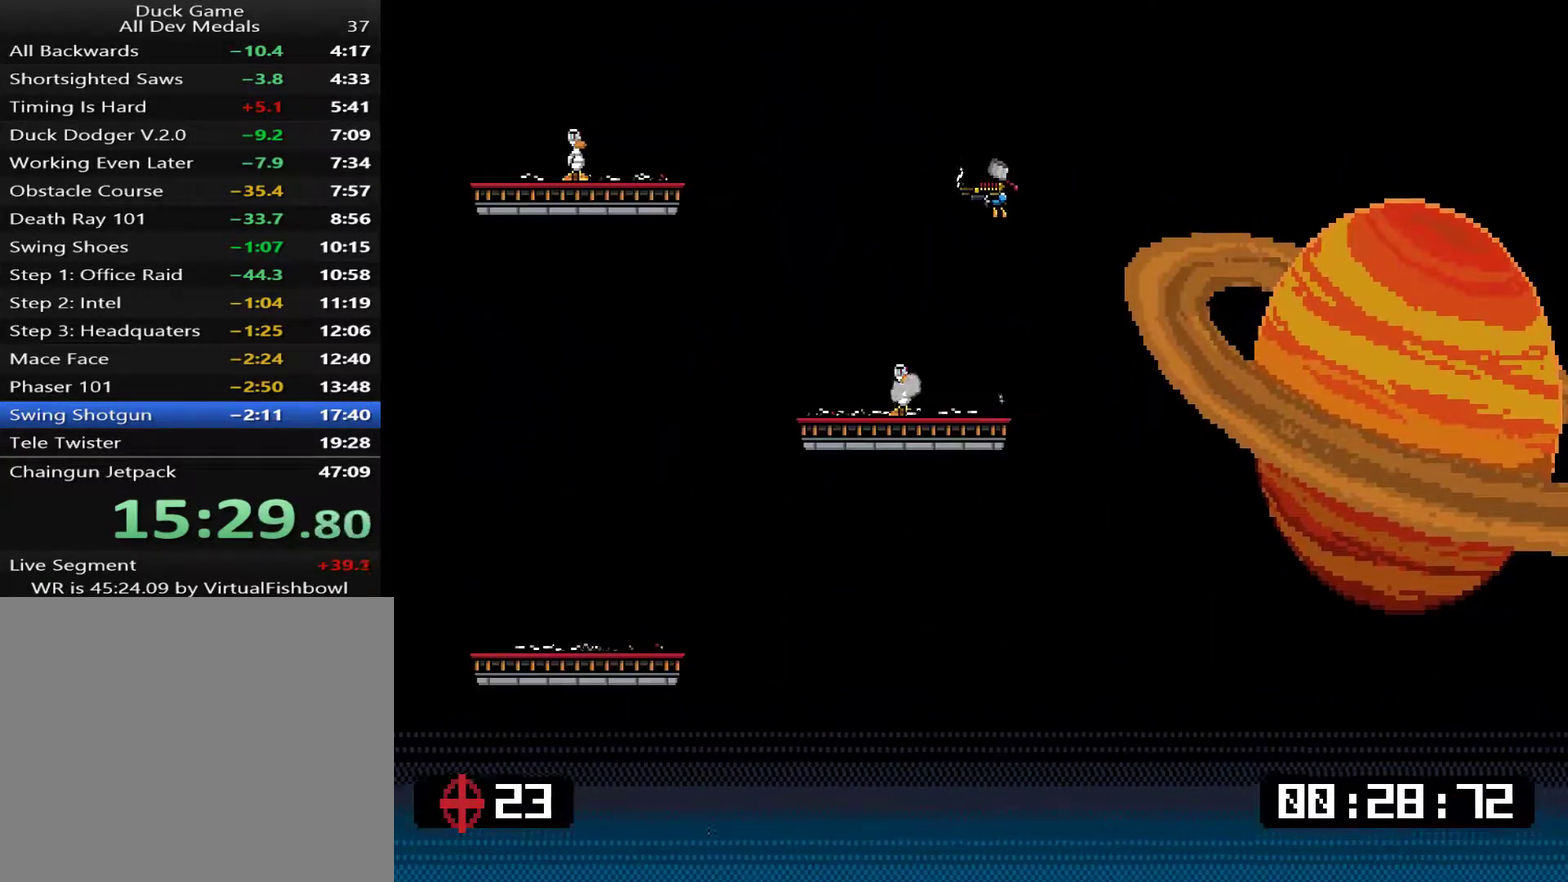
{"buttons": ["DPAD_LEFT"], "right_stick": "center", "events": []}
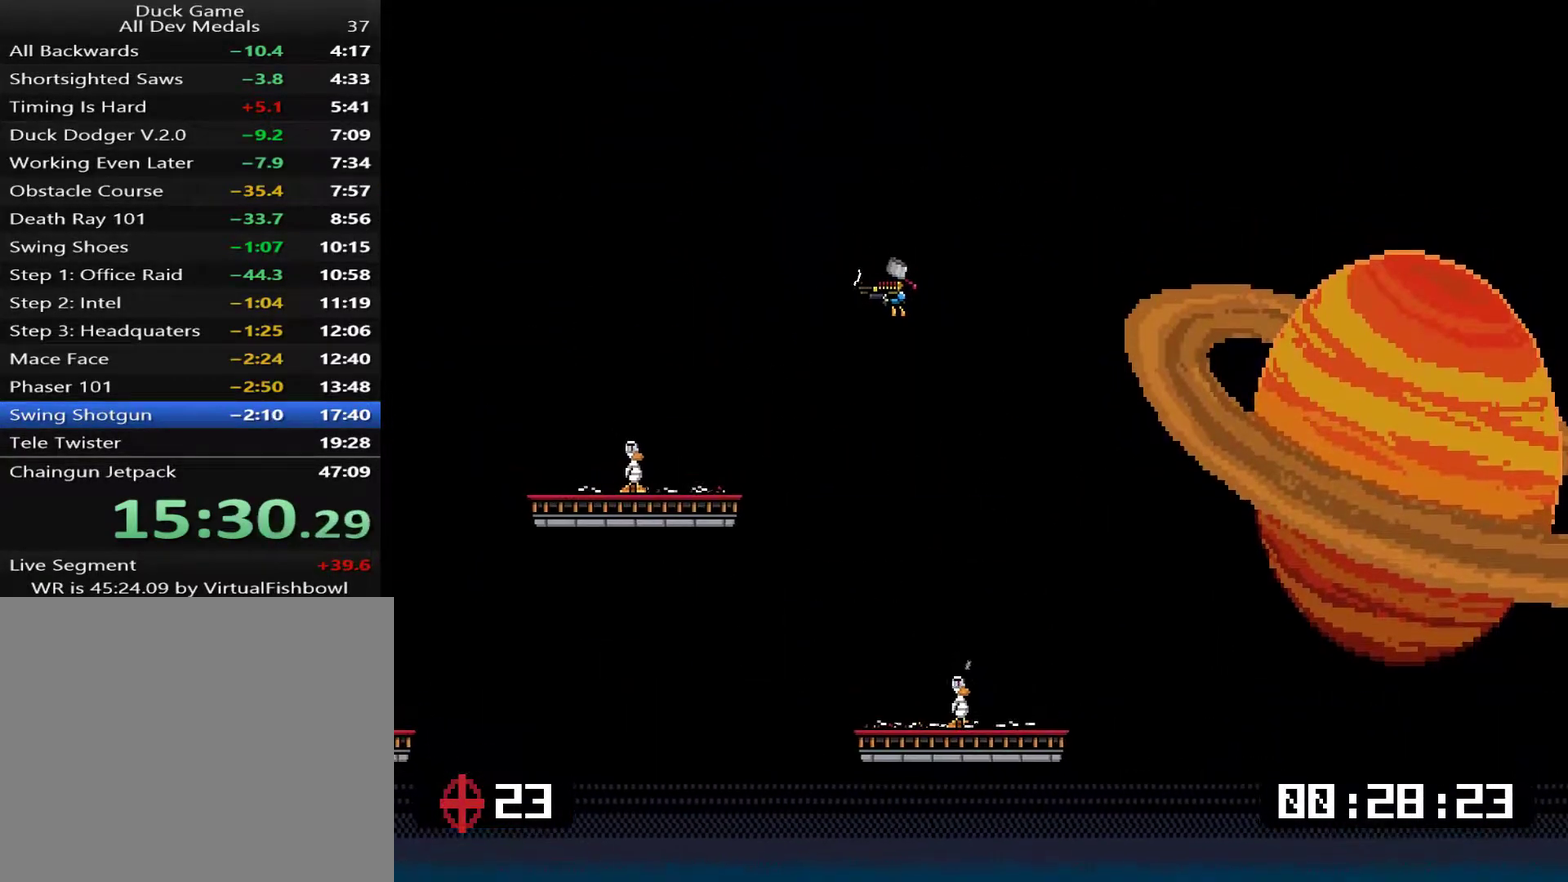
{"buttons": ["SQUARE", "DPAD_RIGHT"], "right_stick": "center", "events": [[367, "DPAD_LEFT", "up"], [400, "SQUARE", "down"], [434, "DPAD_RIGHT", "down"]]}
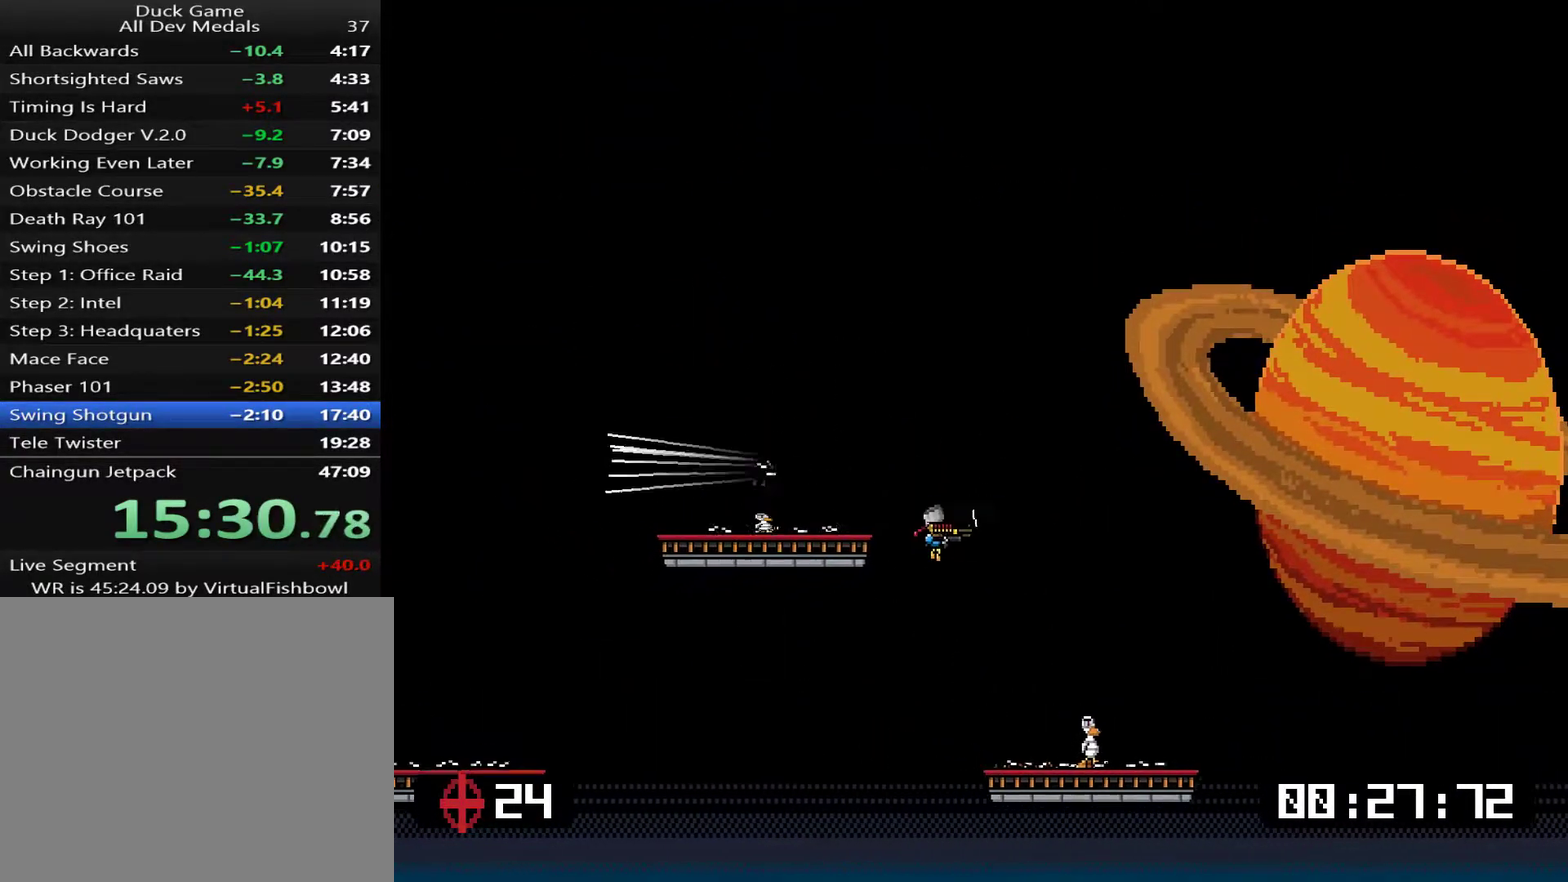
{"buttons": ["DPAD_RIGHT"], "right_stick": "center", "events": [[50, "SQUARE", "up"]]}
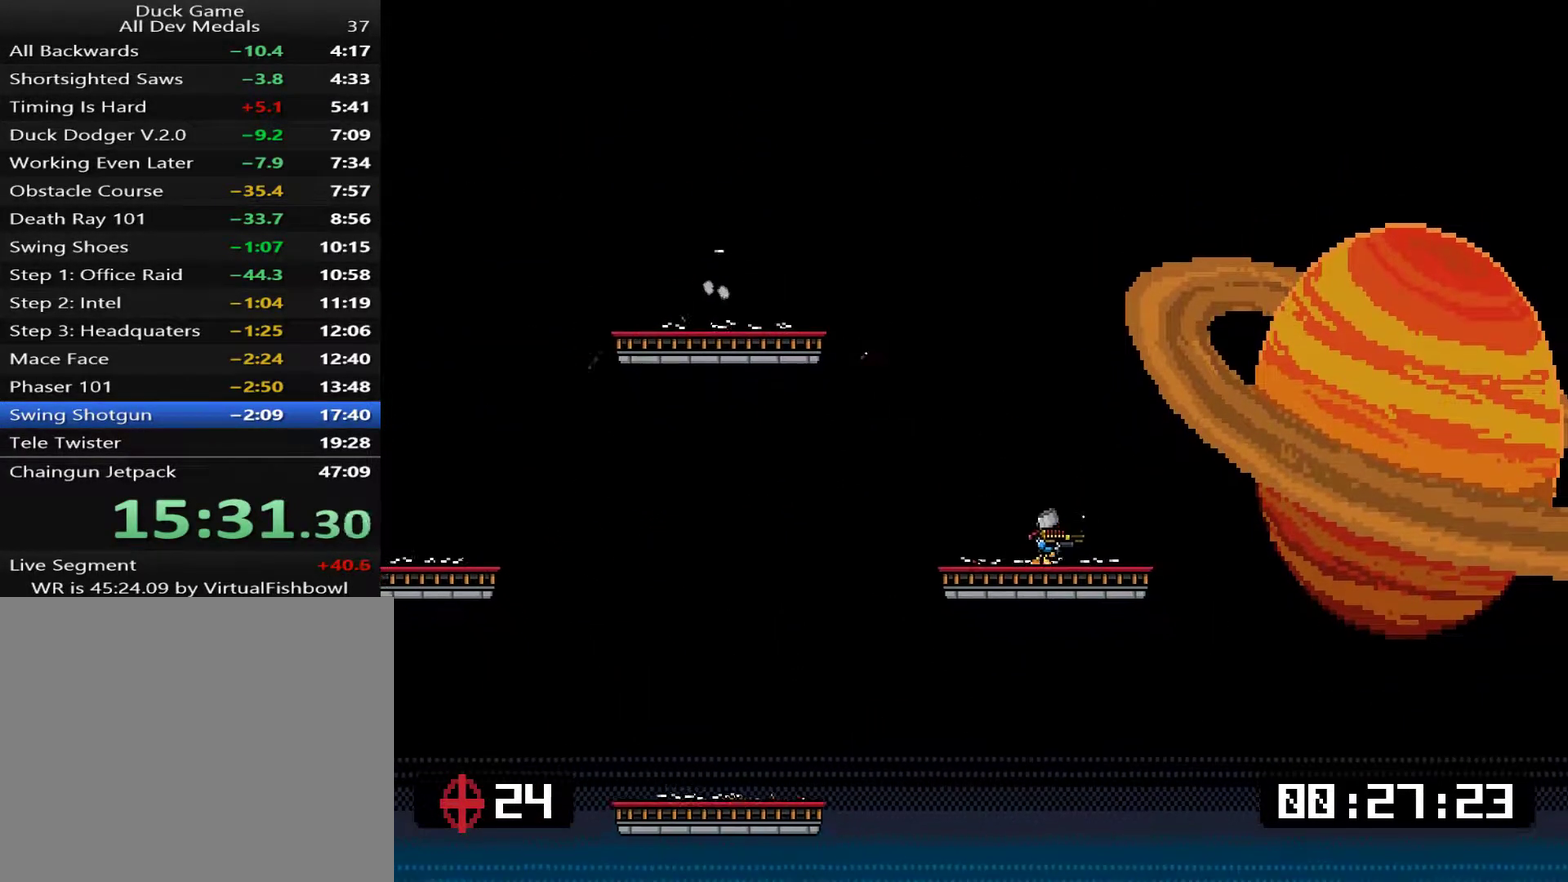
{"buttons": ["DPAD_LEFT"], "right_stick": "center", "events": [[50, "DPAD_LEFT", "down"], [50, "DPAD_RIGHT", "up"], [84, "SQUARE", "down"], [150, "SQUARE", "up"], [217, "SQUARE", "down"], [284, "SQUARE", "up"]]}
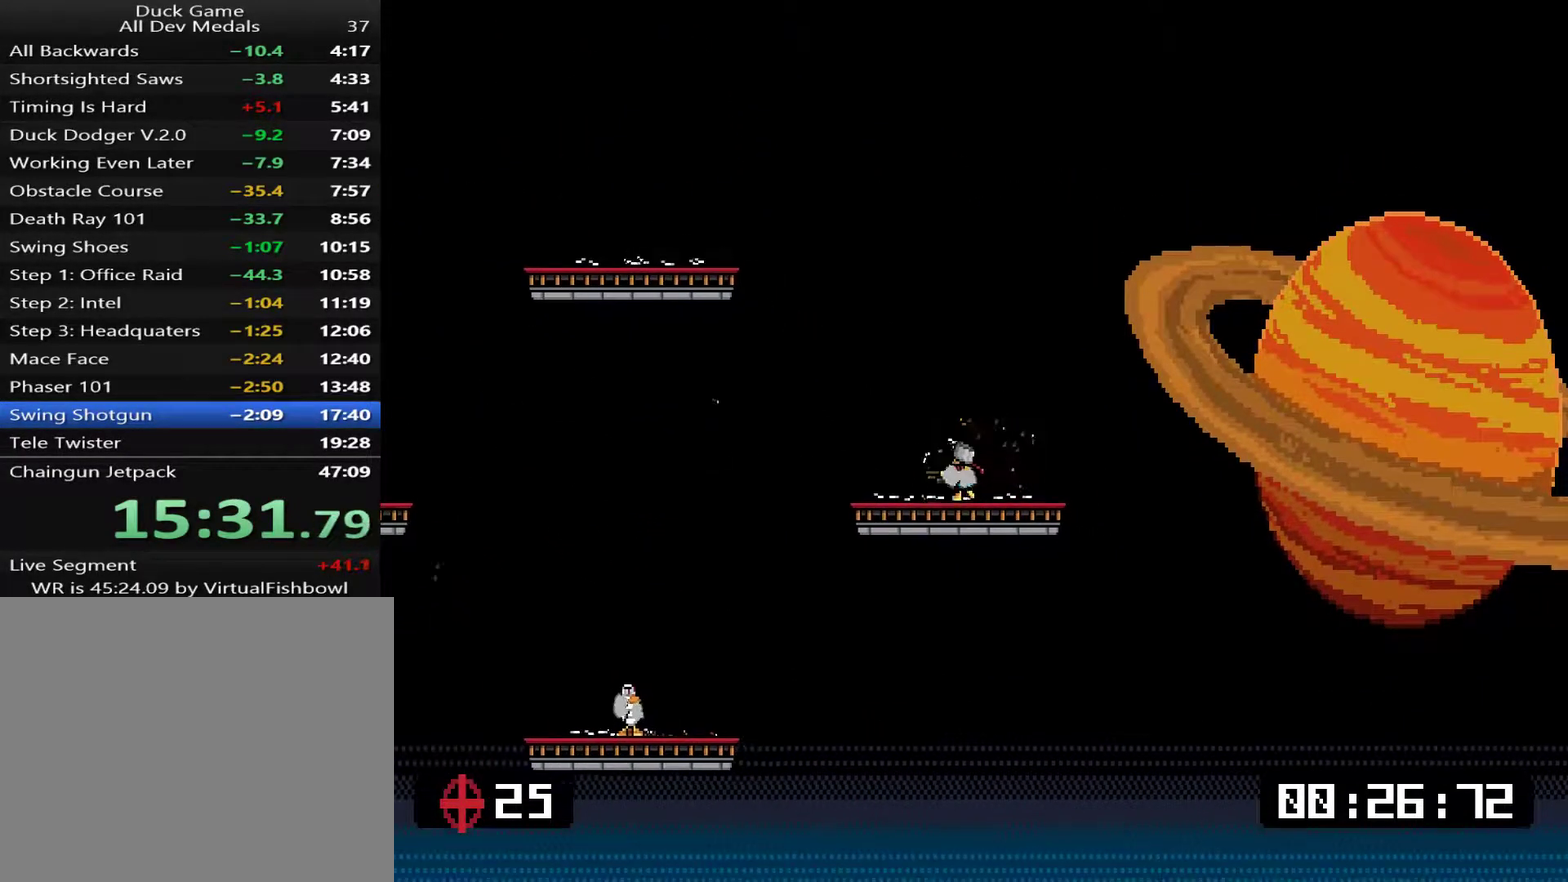
{"buttons": ["DPAD_LEFT"], "right_stick": "center", "events": [[83, "CROSS", "down"], [150, "CROSS", "up"]]}